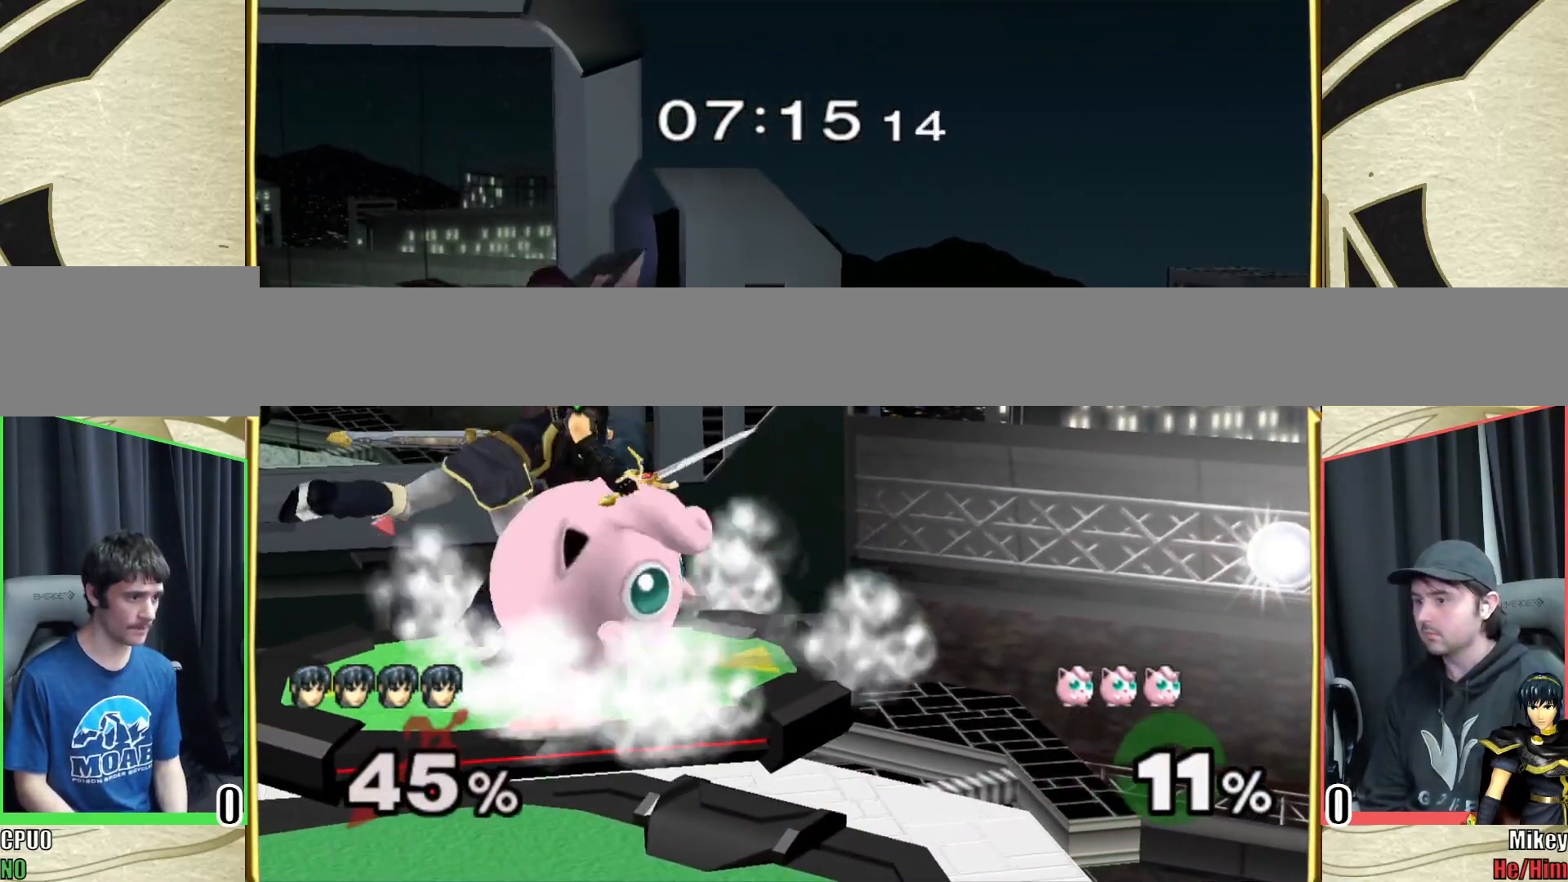
Gameplay with a controller (Nintendo layout); each line is a JSON object with the inputs held at the frame after it (dt_ms = milliseconds from this image to that frame). "events" lists button and stick changes between this image and that frame as [ms after this image, input, new state], when the widget could be followed in between. Not read: L3 R3 START.
{"dt_ms": 500, "buttons": [], "left_stick": "left", "right_stick": "center", "events": []}
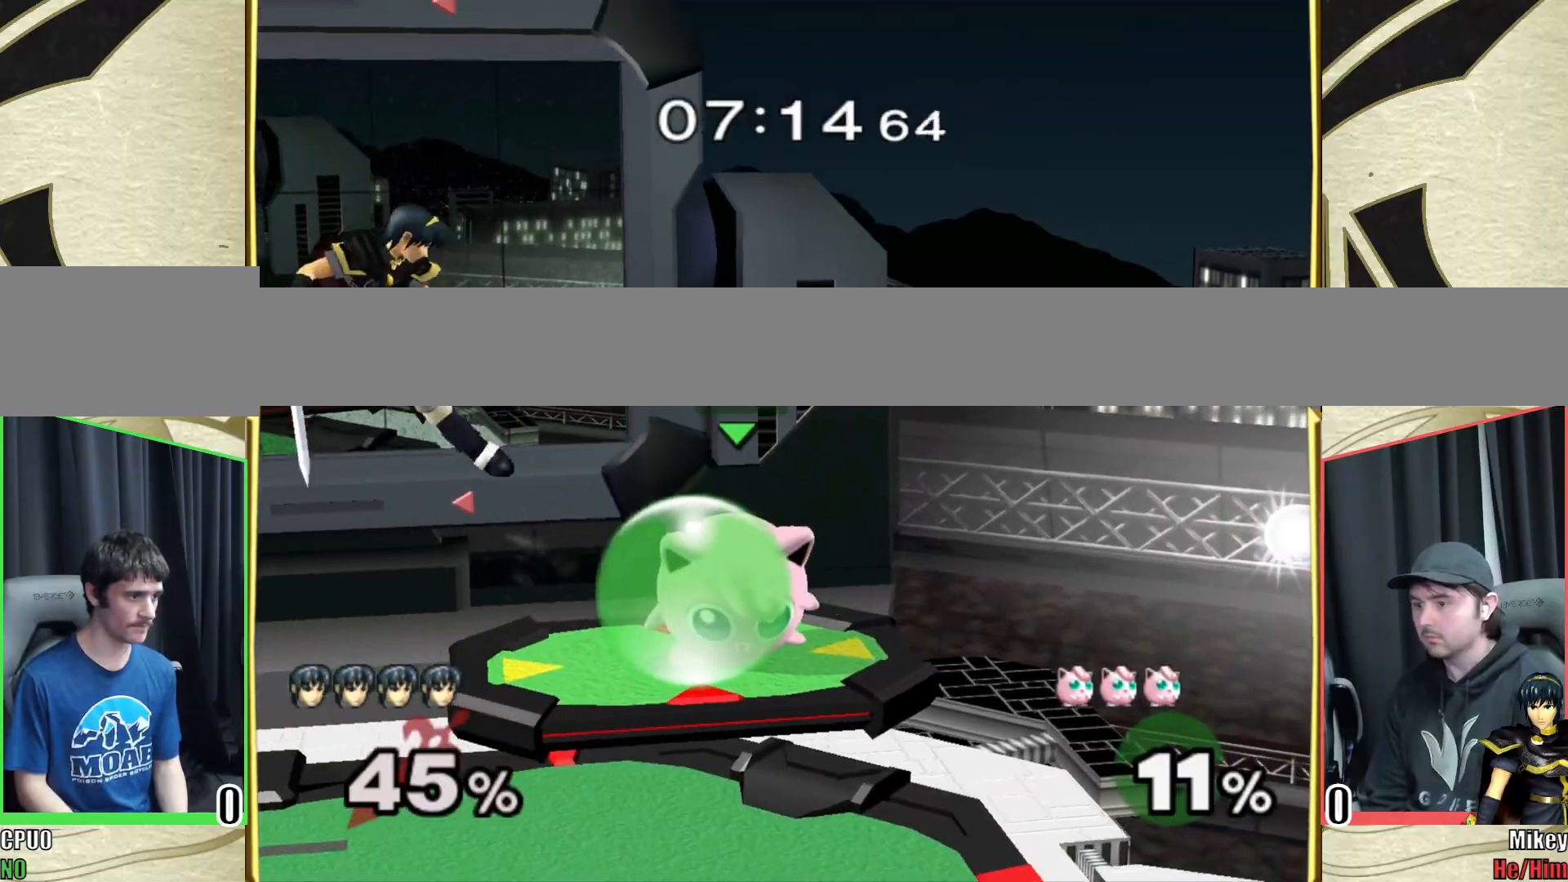
{"dt_ms": 1000, "buttons": [], "left_stick": "down", "right_stick": "center"}
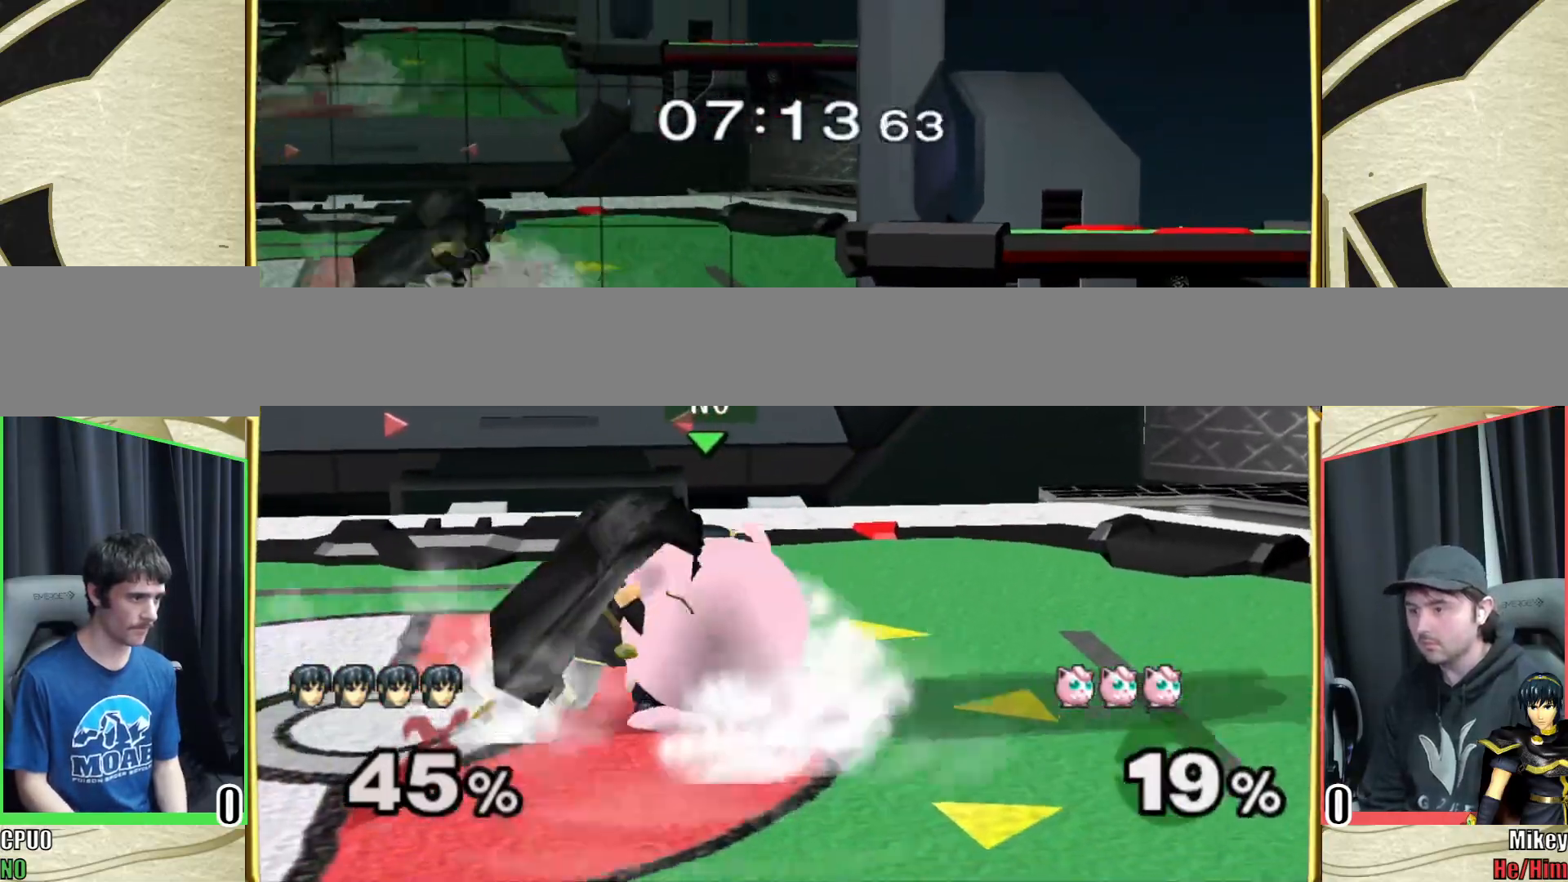
{"dt_ms": 500, "buttons": [], "left_stick": "down-left", "right_stick": "center", "events": [[50, "right_stick", "left"], [317, "right_stick", "center"], [383, "right_stick", "left"], [450, "left_stick", "down-left"], [483, "right_stick", "center"]]}
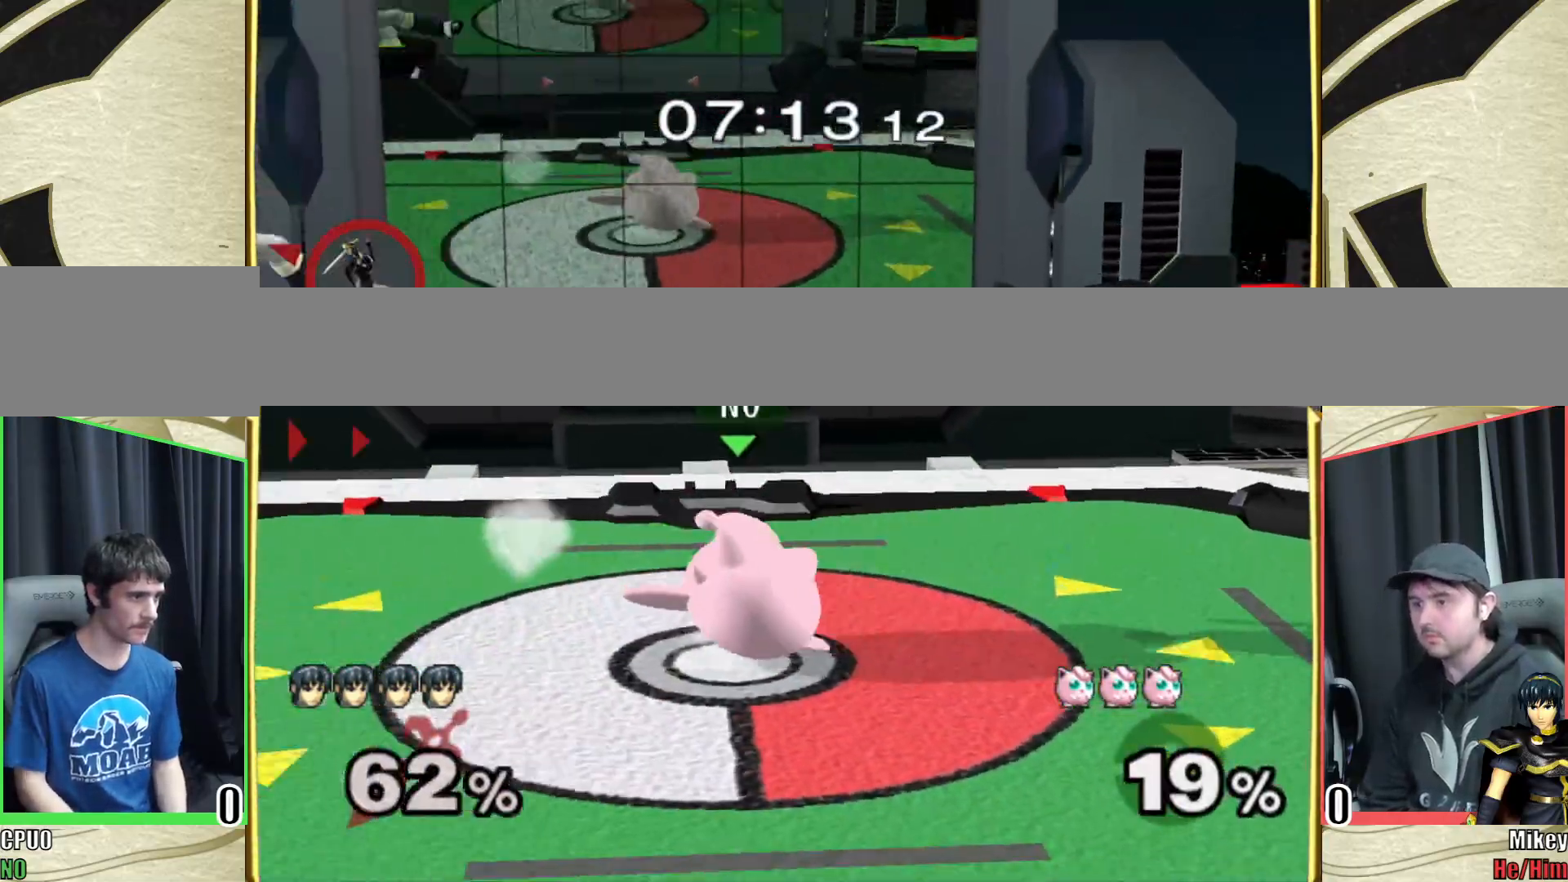
{"dt_ms": 500, "buttons": ["Y"], "left_stick": "down-left", "right_stick": "center", "events": [[50, "right_stick", "left"], [150, "right_stick", "center"], [300, "left_stick", "center"], [433, "Y", "down"], [433, "left_stick", "down-left"]]}
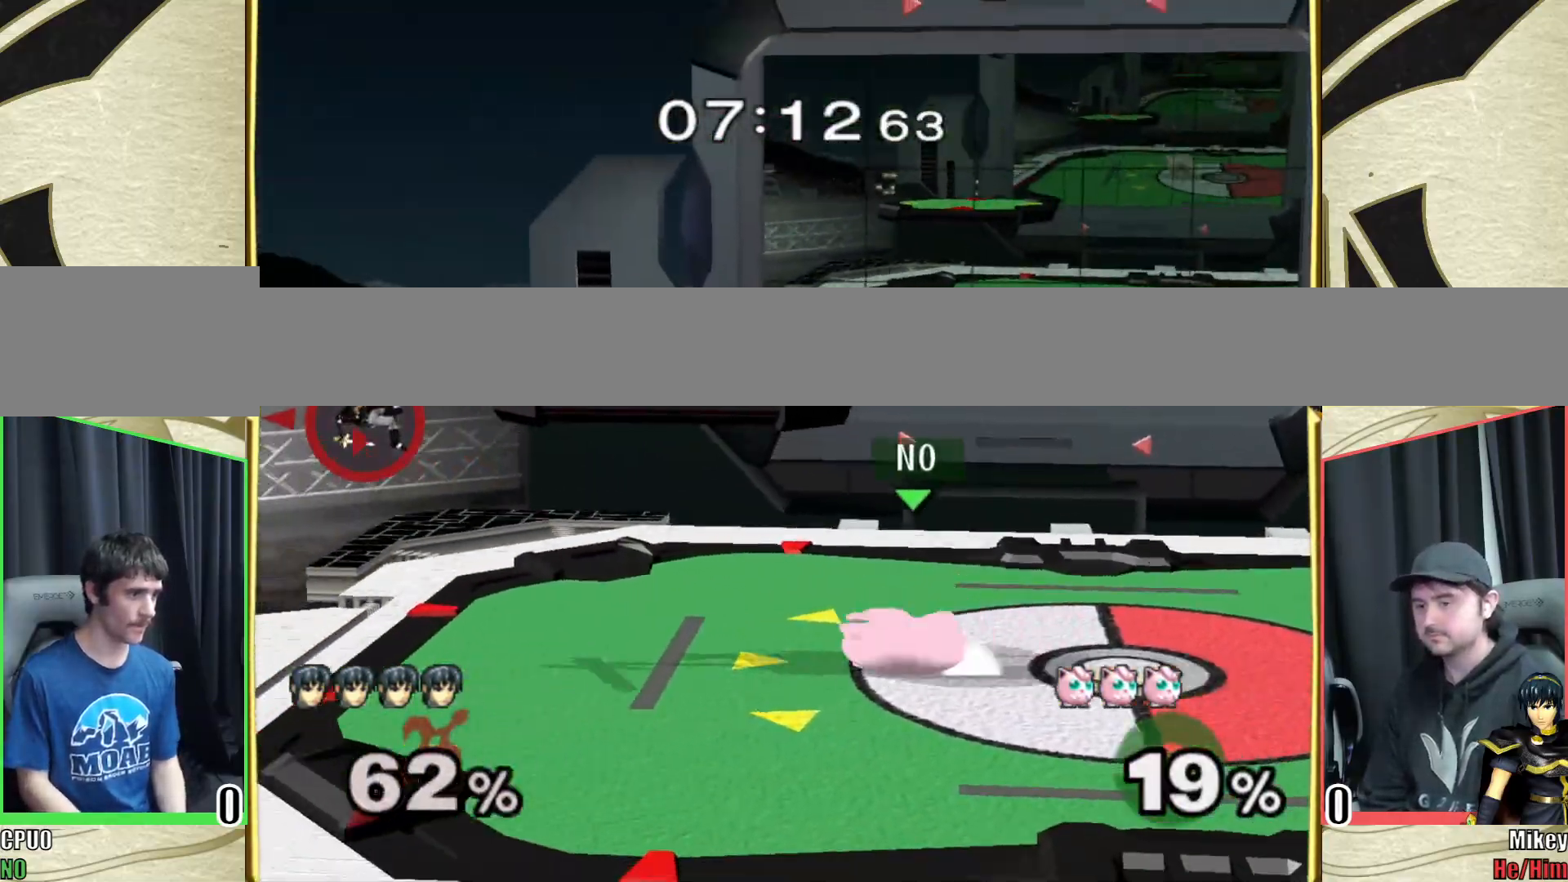
{"dt_ms": 500, "buttons": [], "left_stick": "center", "right_stick": "center", "events": [[100, "Y", "up"], [167, "left_stick", "center"], [267, "Y", "down"], [267, "left_stick", "down-left"], [383, "Y", "up"], [450, "left_stick", "center"]]}
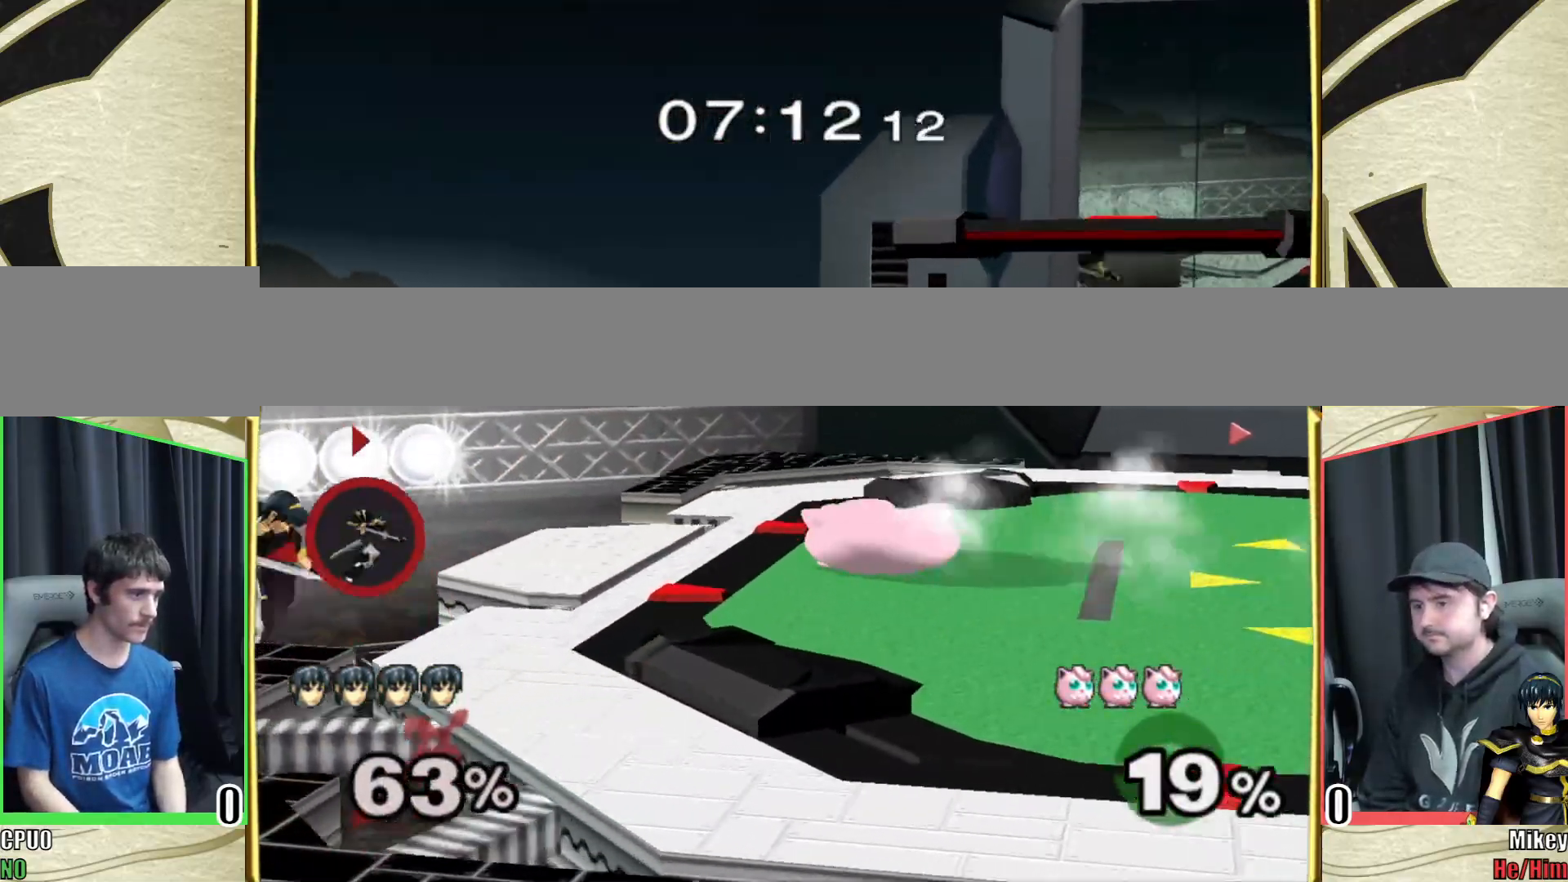
{"dt_ms": 500, "buttons": [], "left_stick": "right", "right_stick": "center", "events": [[17, "left_stick", "down-left"], [33, "Y", "down"], [183, "Y", "up"], [183, "left_stick", "center"], [317, "left_stick", "right"], [367, "Y", "down"], [433, "Y", "up"]]}
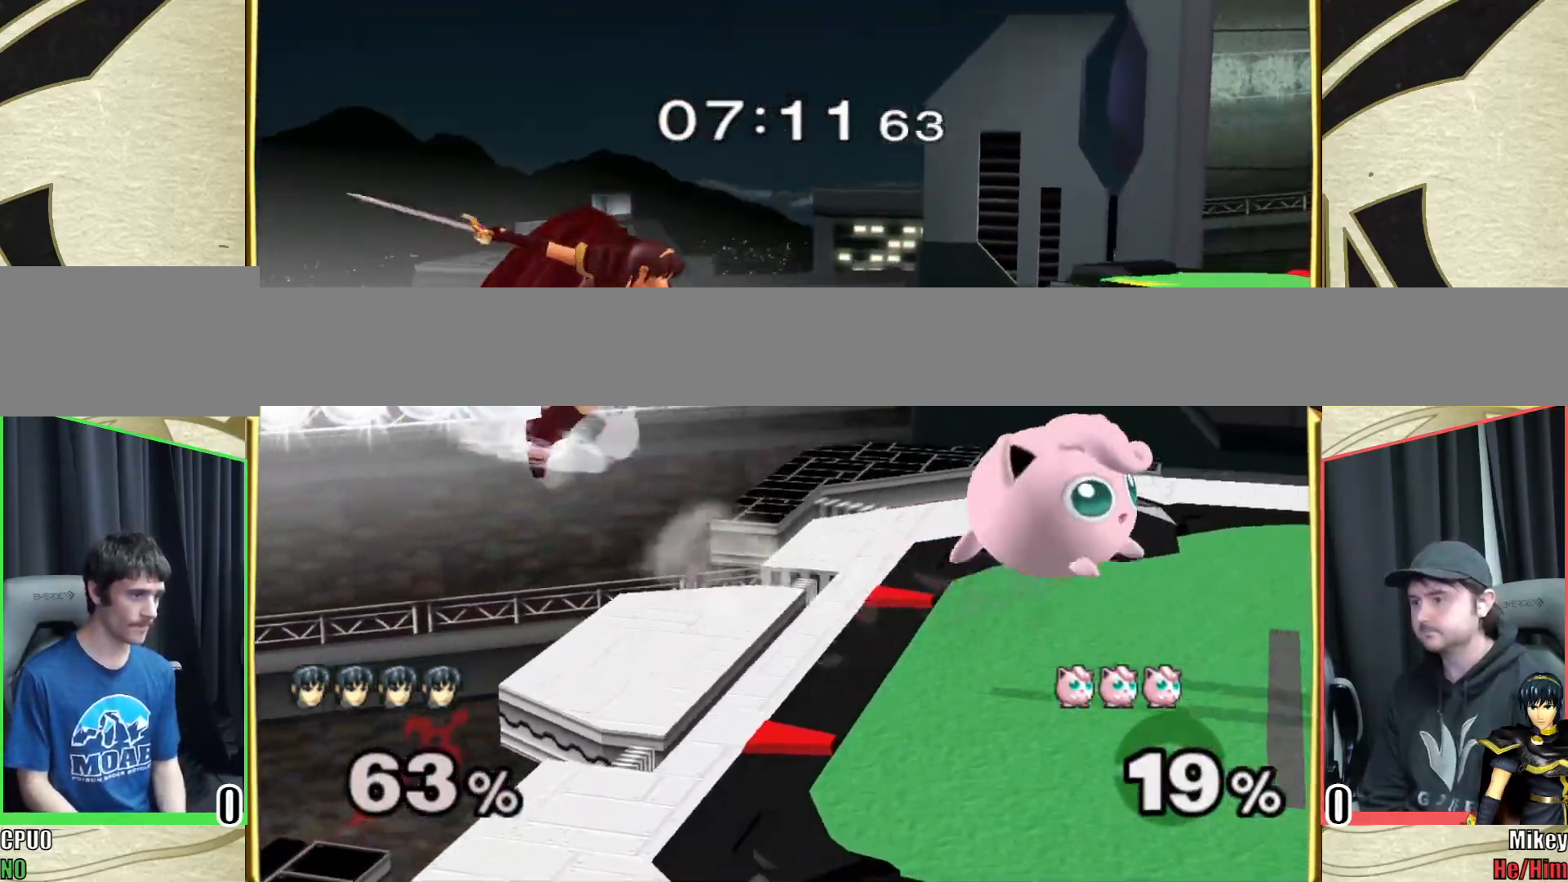
{"dt_ms": 500, "buttons": [], "left_stick": "down", "right_stick": "center", "events": [[100, "left_stick", "left"], [150, "right_stick", "left"], [233, "right_stick", "center"], [333, "left_stick", "down"]]}
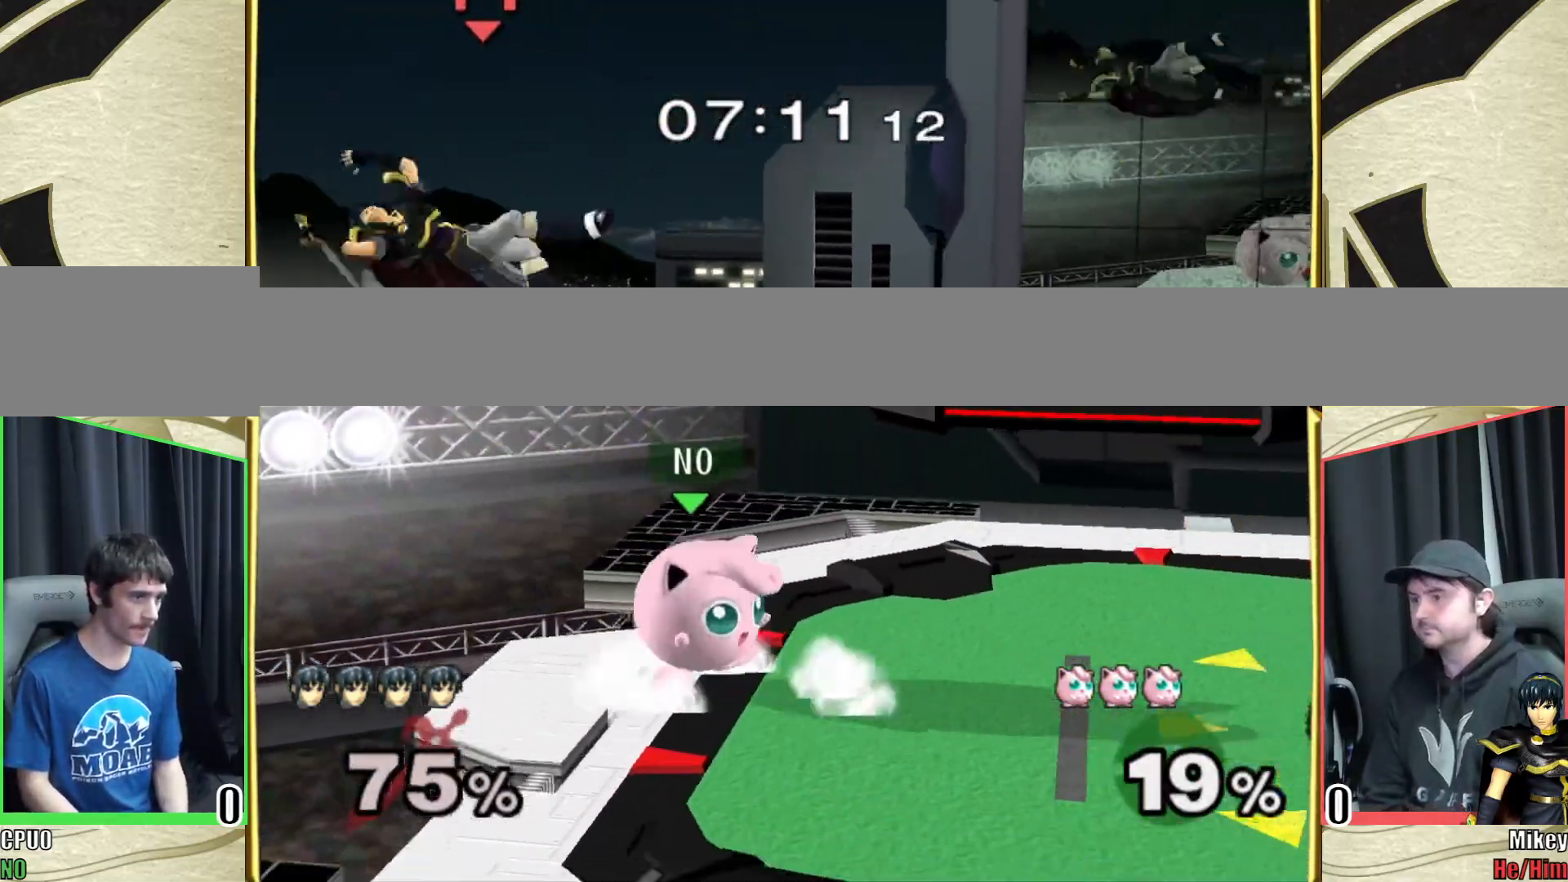
{"dt_ms": 500, "buttons": [], "left_stick": "left", "right_stick": "center", "events": [[50, "left_stick", "center"], [150, "Y", "down"], [200, "left_stick", "left"], [217, "Y", "up"]]}
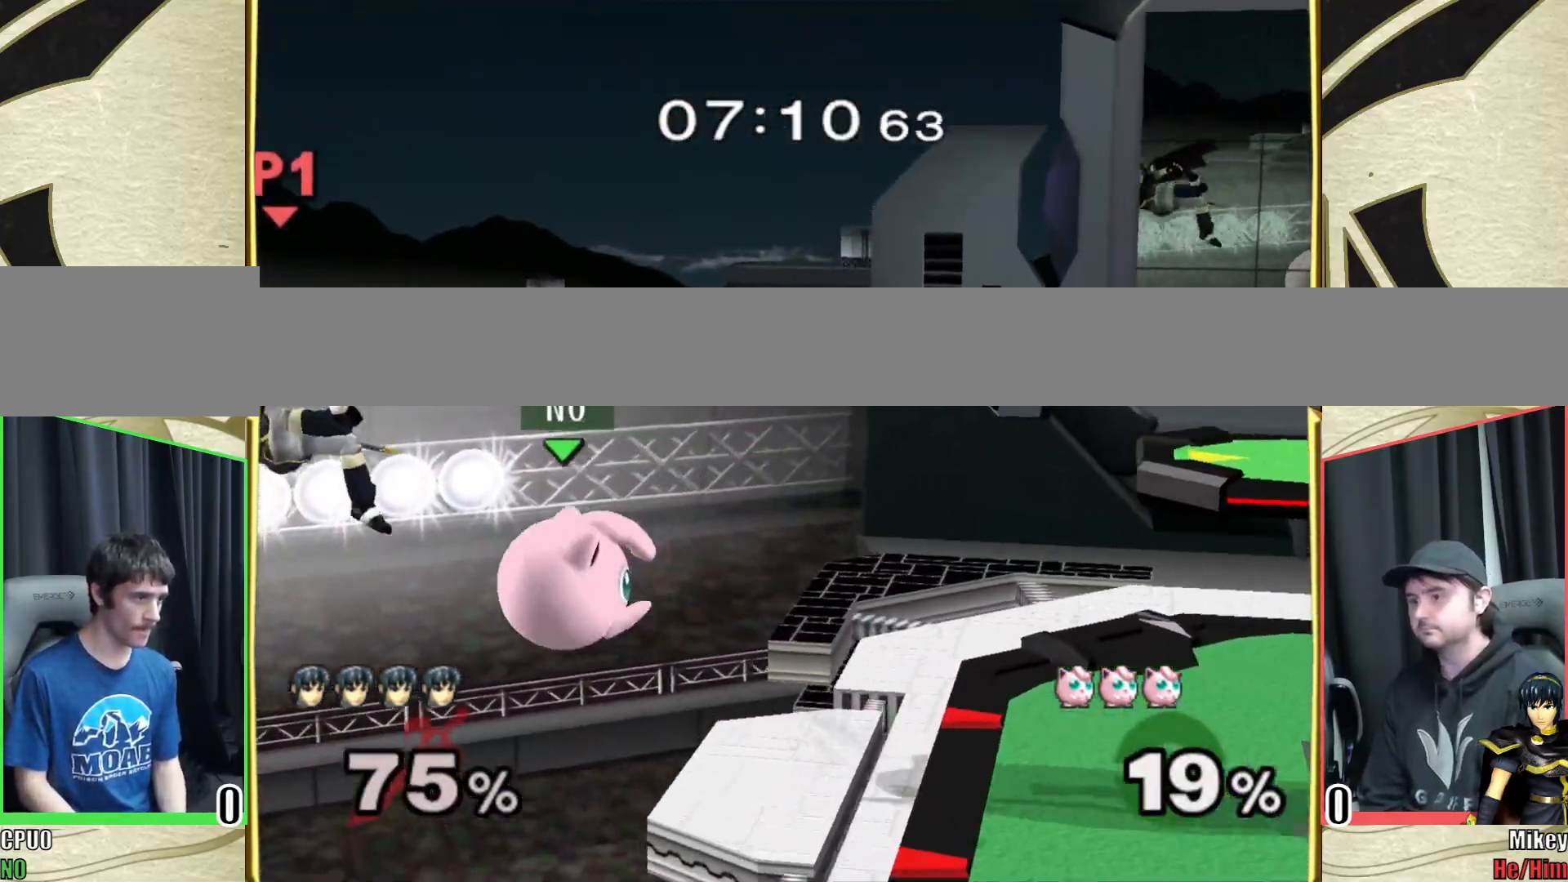
{"dt_ms": 500, "buttons": [], "left_stick": "right", "right_stick": "center", "events": [[17, "right_stick", "left"], [167, "right_stick", "center"], [233, "right_stick", "left"], [350, "right_stick", "center"], [367, "left_stick", "right"]]}
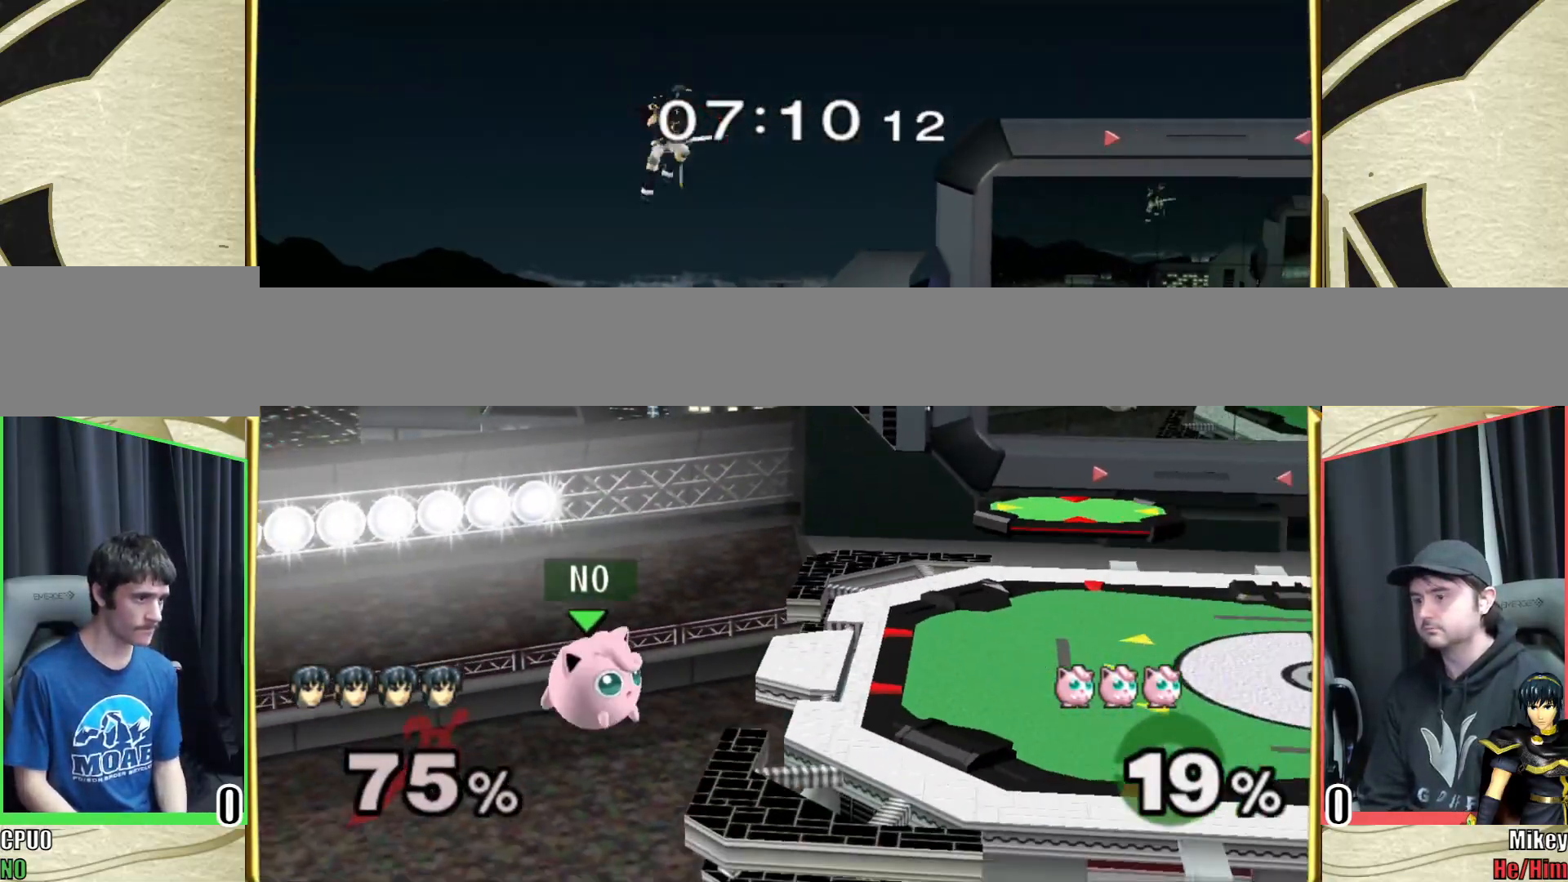
{"dt_ms": 500, "buttons": ["Y"], "left_stick": "right", "right_stick": "center", "events": [[17, "Y", "down"], [267, "Y", "up"], [467, "Y", "down"]]}
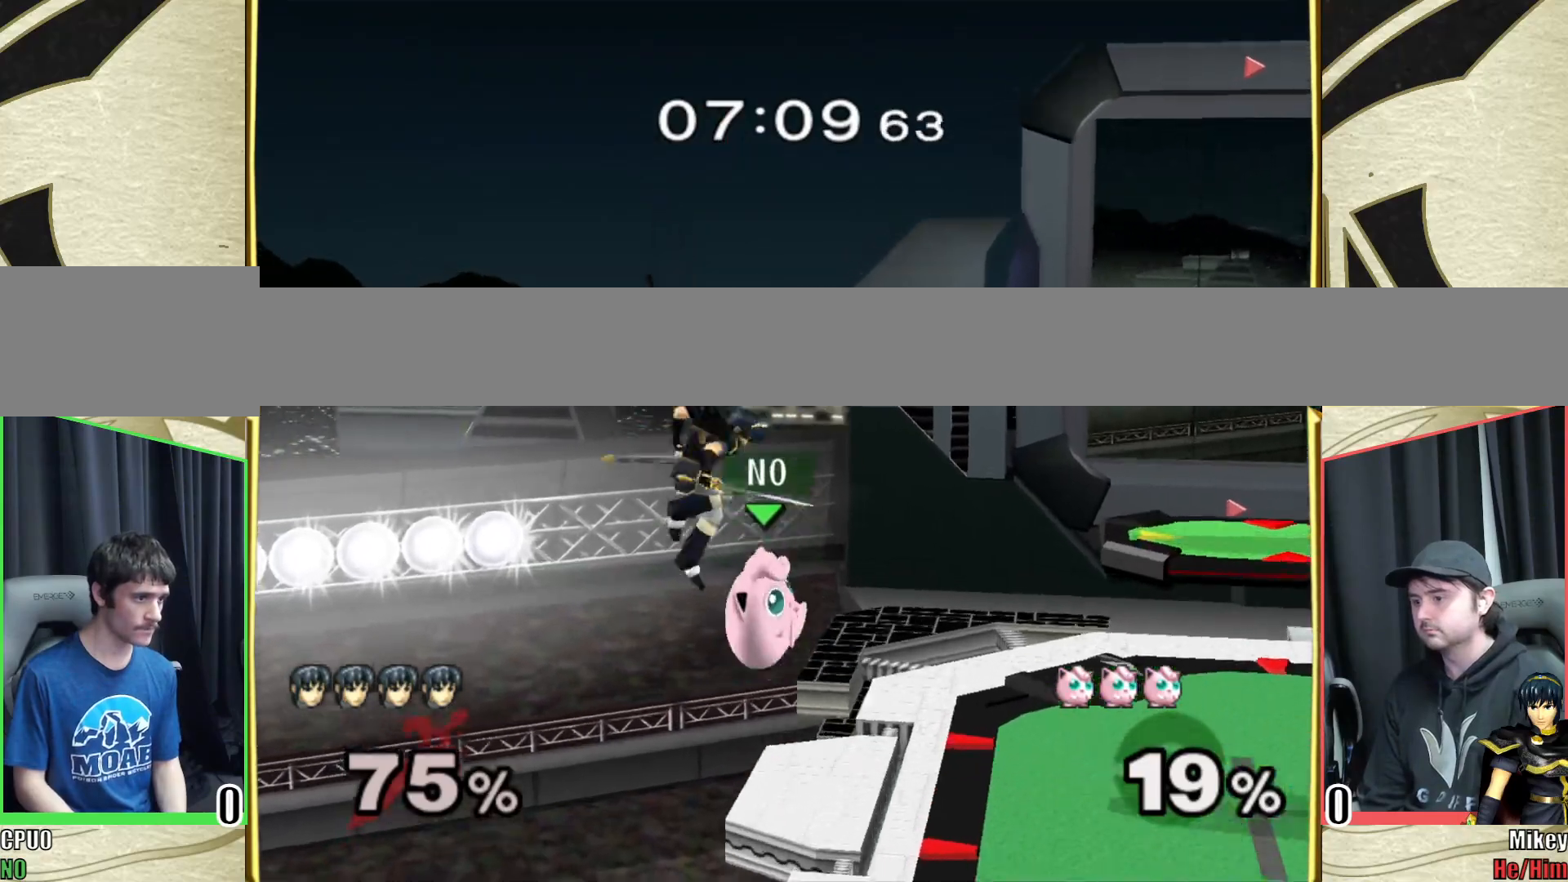
{"dt_ms": 500, "buttons": [], "left_stick": "center", "right_stick": "center", "events": [[17, "right_stick", "right"], [33, "left_stick", "center"], [83, "Y", "up"], [83, "left_stick", "left"], [200, "left_stick", "down-left"], [300, "left_stick", "center"], [367, "right_stick", "center"]]}
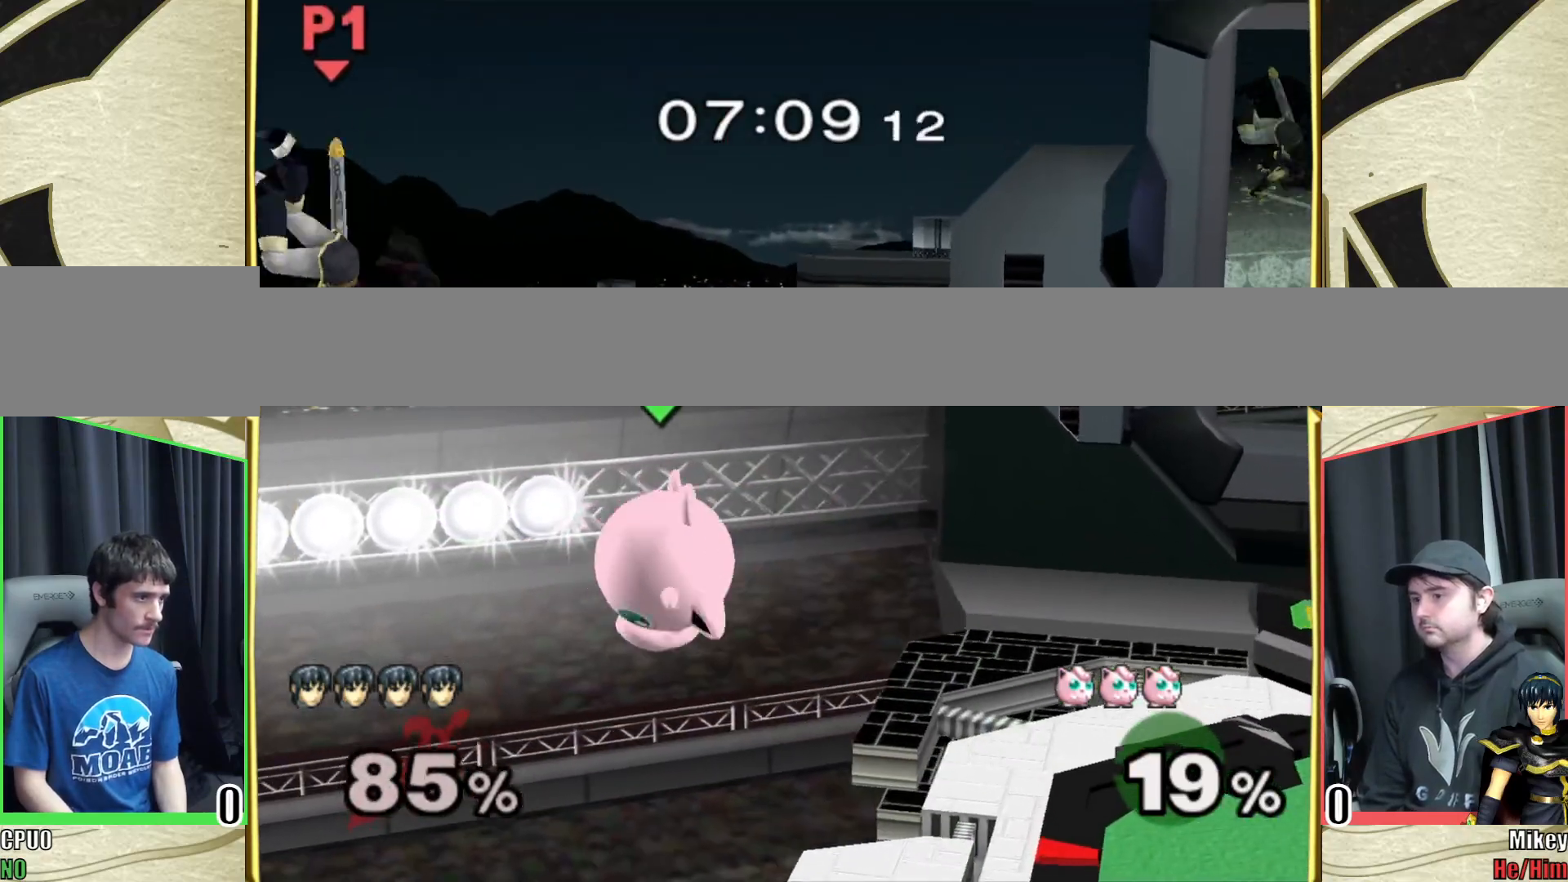
{"dt_ms": 500, "buttons": [], "left_stick": "right", "right_stick": "center", "events": [[33, "left_stick", "left"], [183, "Y", "down"], [233, "right_stick", "left"], [267, "Y", "up"], [417, "left_stick", "right"], [500, "right_stick", "center"]]}
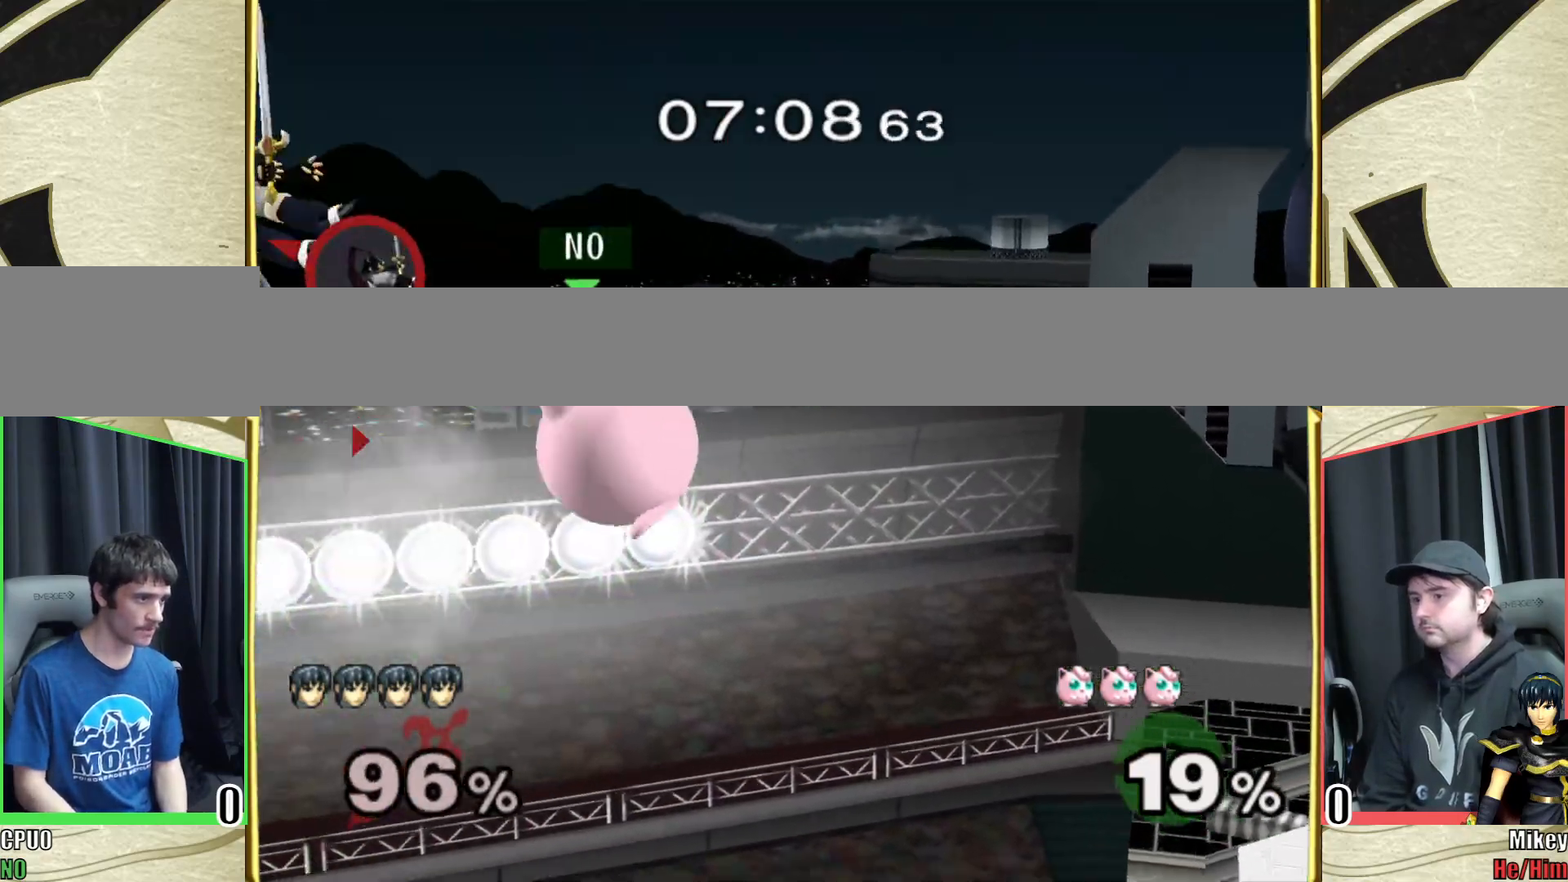
{"dt_ms": 500, "buttons": [], "left_stick": "center", "right_stick": "center", "events": [[250, "left_stick", "down-right"], [350, "left_stick", "right"], [500, "left_stick", "center"]]}
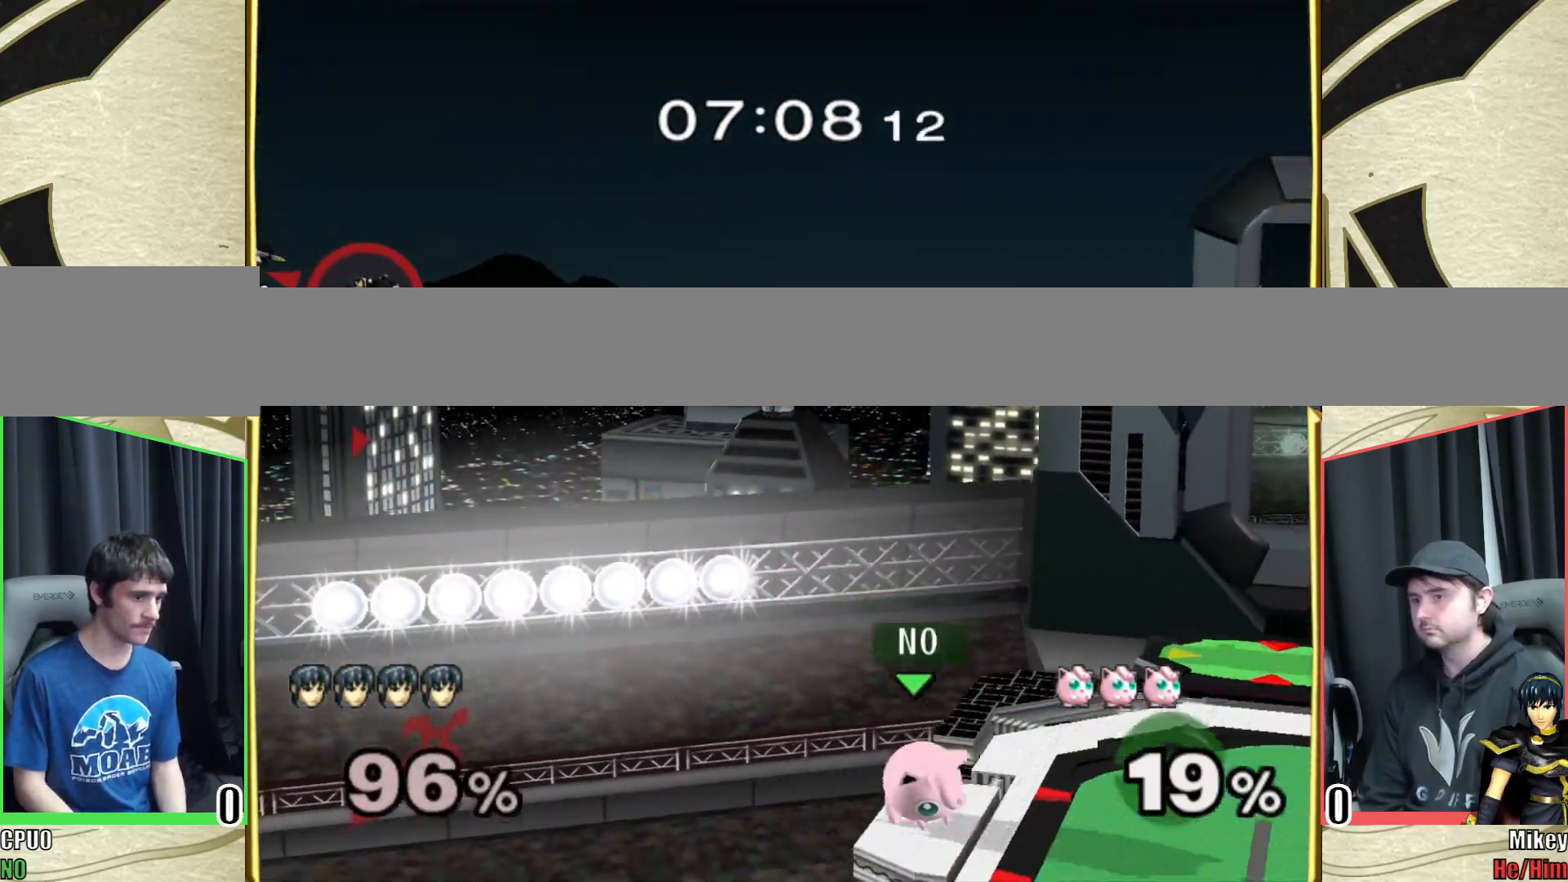
{"dt_ms": 500, "buttons": [], "left_stick": "center", "right_stick": "center", "events": []}
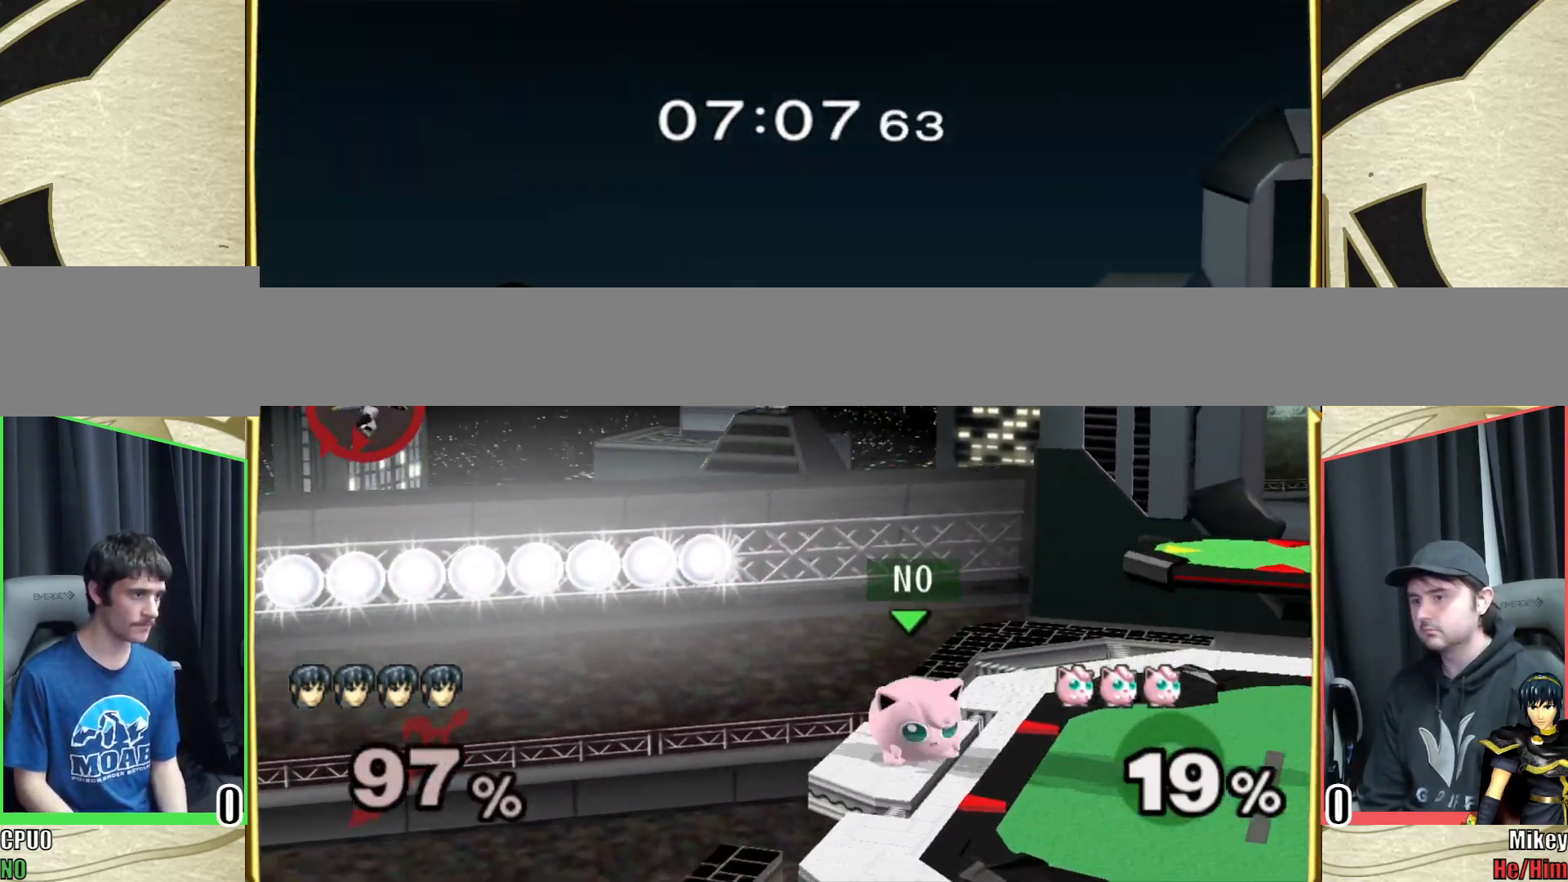
{"dt_ms": 500, "buttons": [], "left_stick": "center", "right_stick": "center", "events": []}
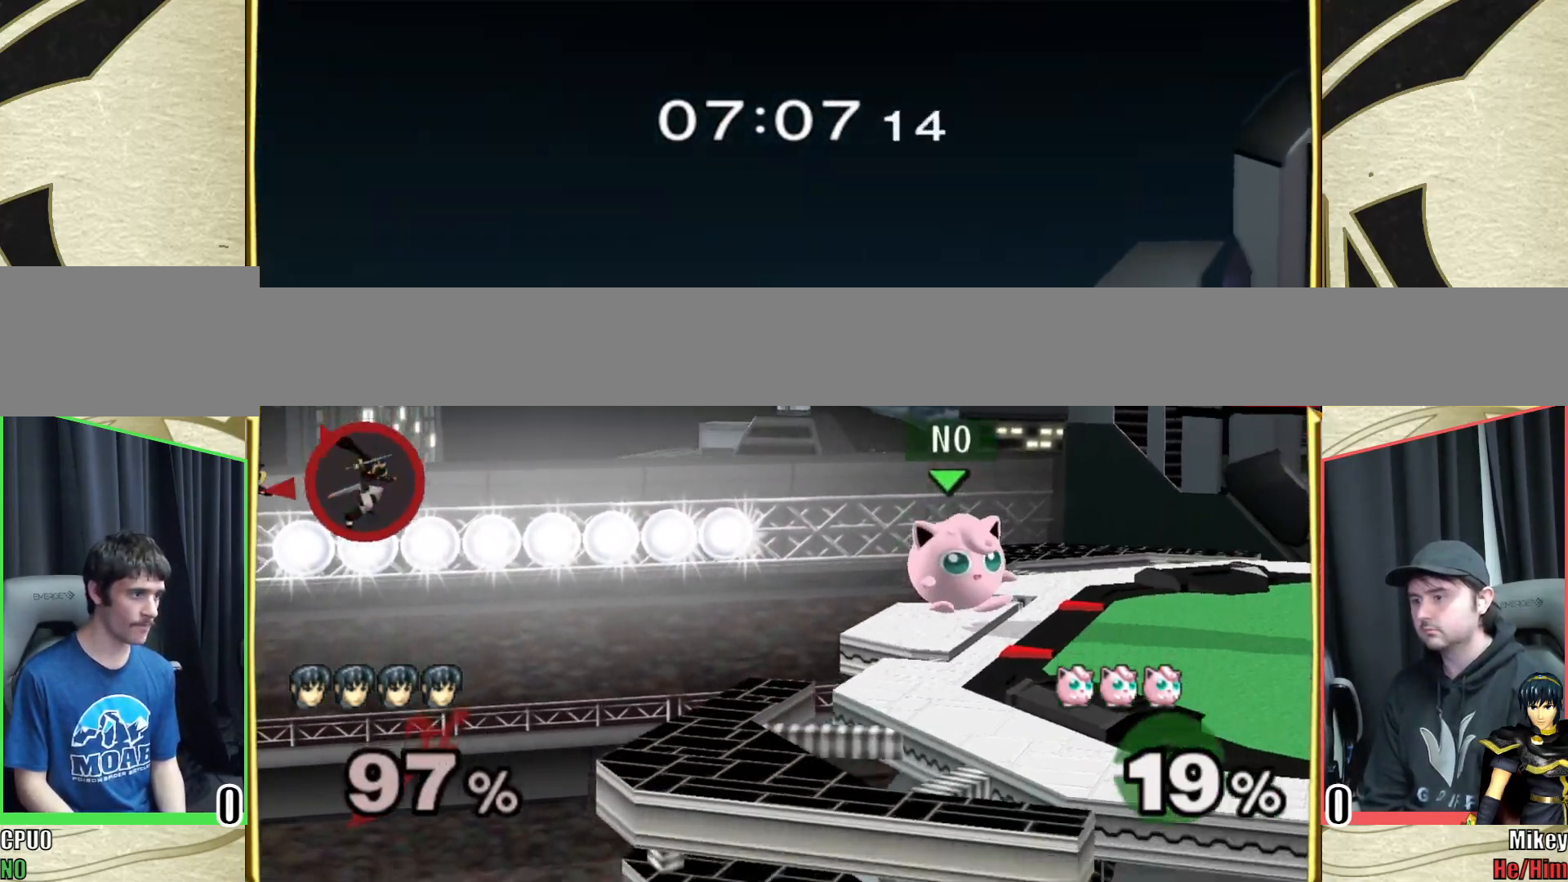
{"dt_ms": 500, "buttons": [], "left_stick": "center", "right_stick": "center", "events": [[333, "Y", "down"], [383, "Y", "up"]]}
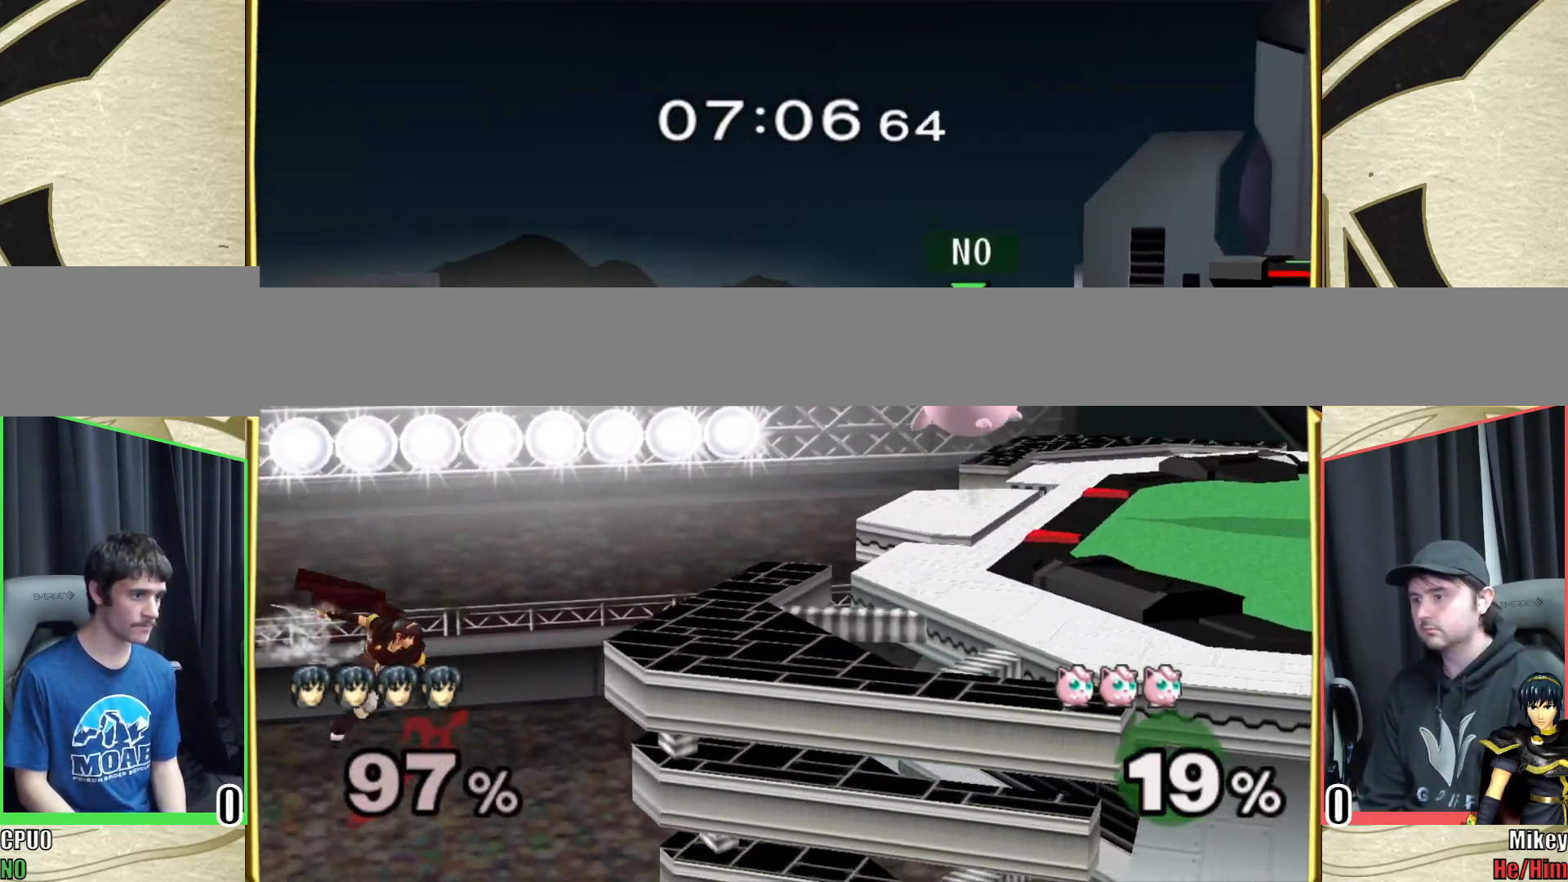
{"dt_ms": 500, "buttons": [], "left_stick": "center", "right_stick": "center", "events": [[50, "left_stick", "left"], [233, "left_stick", "down"], [350, "left_stick", "right"], [417, "left_stick", "center"]]}
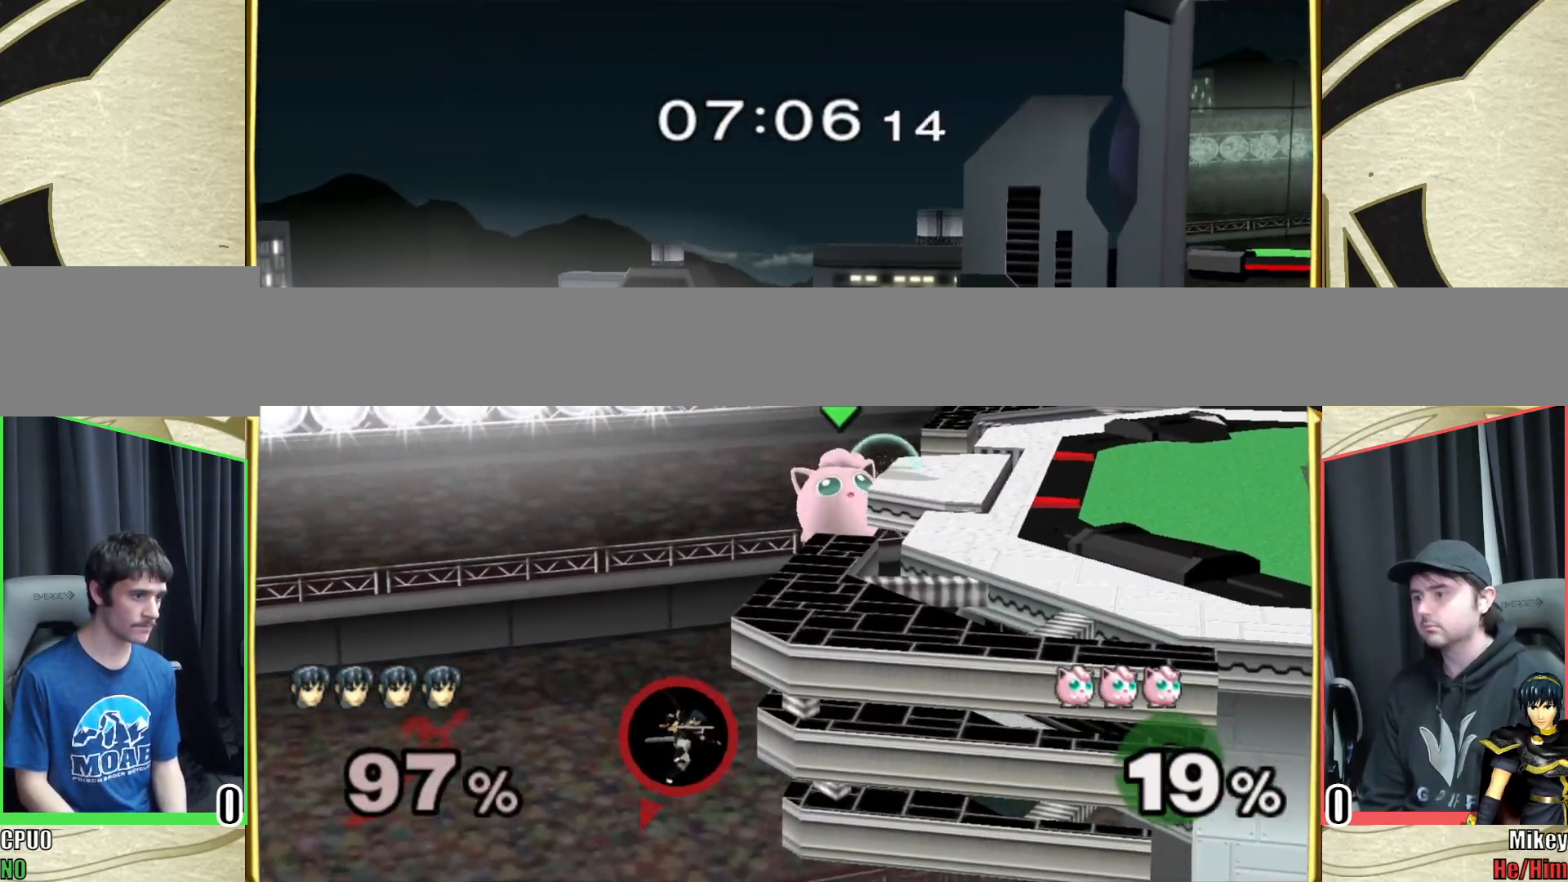
{"dt_ms": 500, "buttons": [], "left_stick": "center", "right_stick": "center", "events": []}
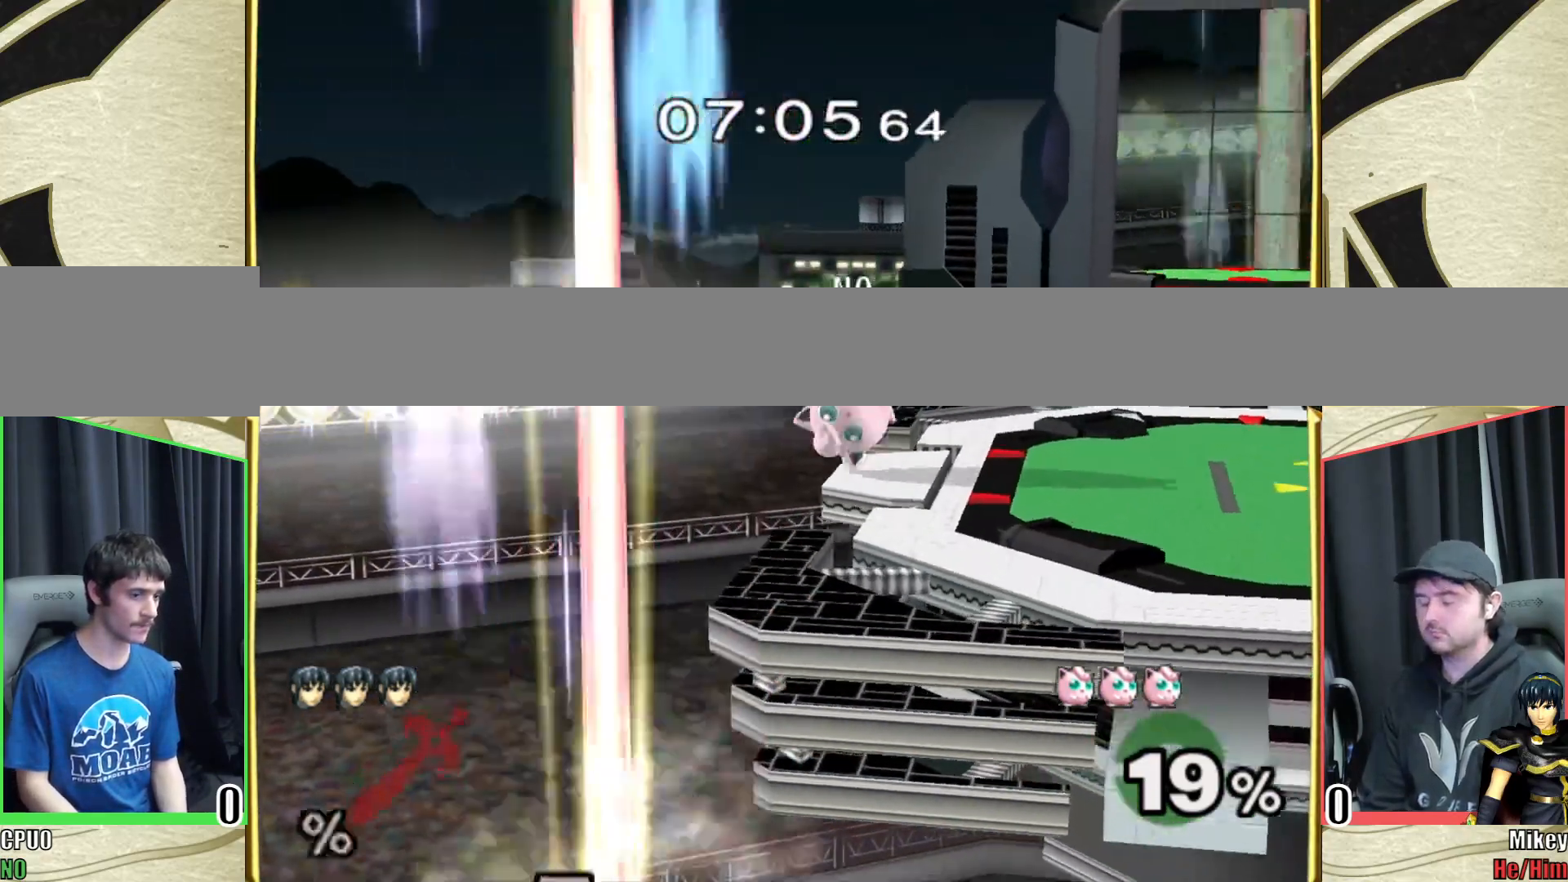
{"dt_ms": 500, "buttons": [], "left_stick": "center", "right_stick": "center", "events": [[17, "left_stick", "right"], [500, "left_stick", "center"]]}
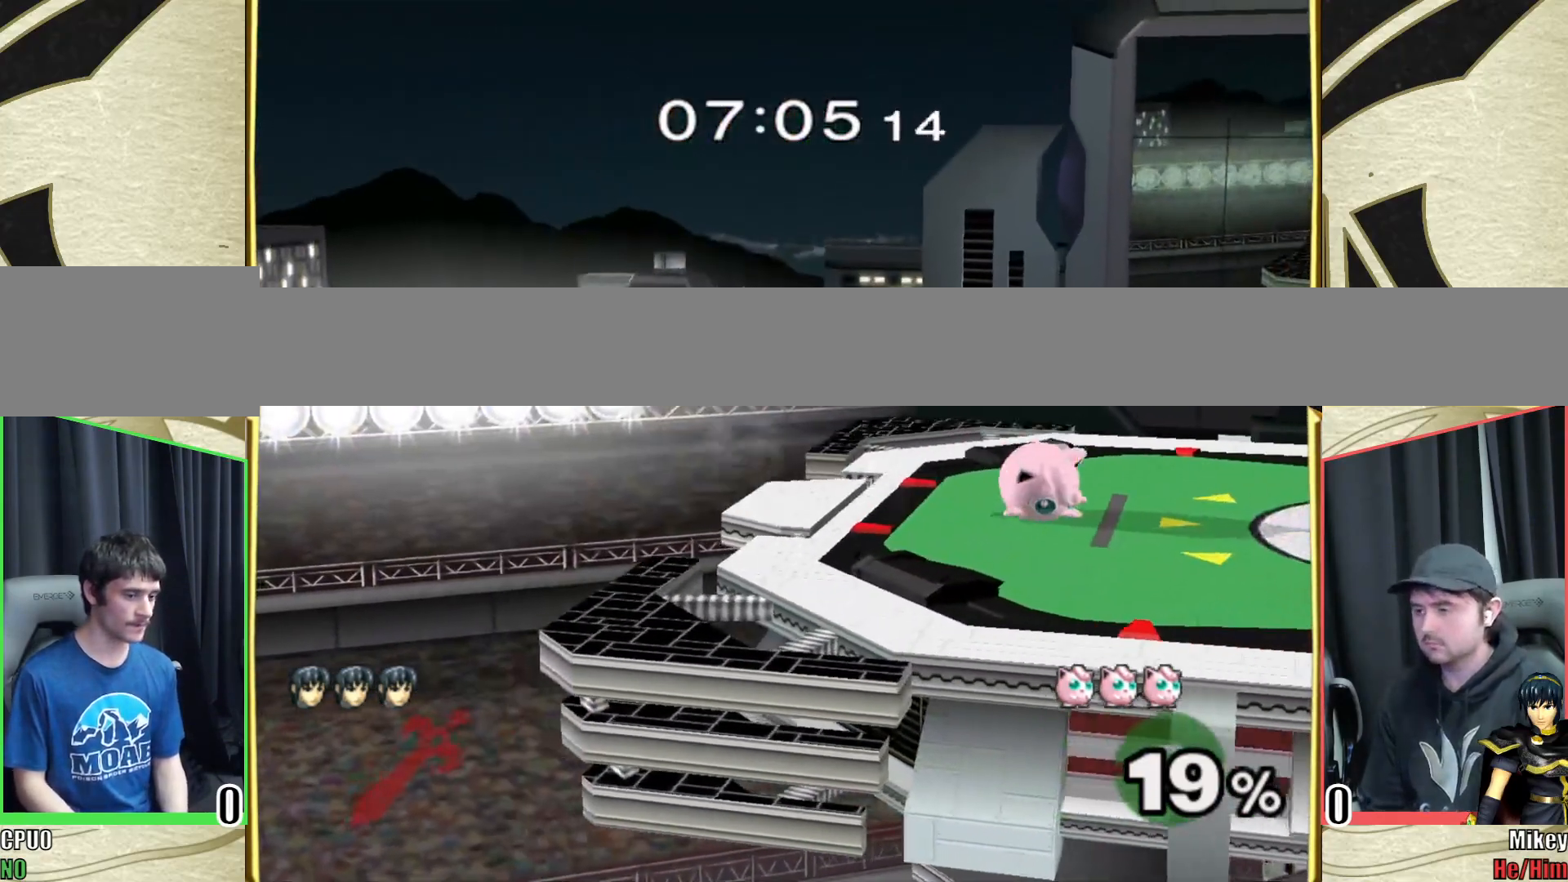
{"dt_ms": 500, "buttons": ["Y"], "left_stick": "right", "right_stick": "center", "events": [[100, "left_stick", "right"], [150, "Y", "down"], [300, "Y", "up"], [350, "left_stick", "center"], [417, "left_stick", "right"], [467, "Y", "down"]]}
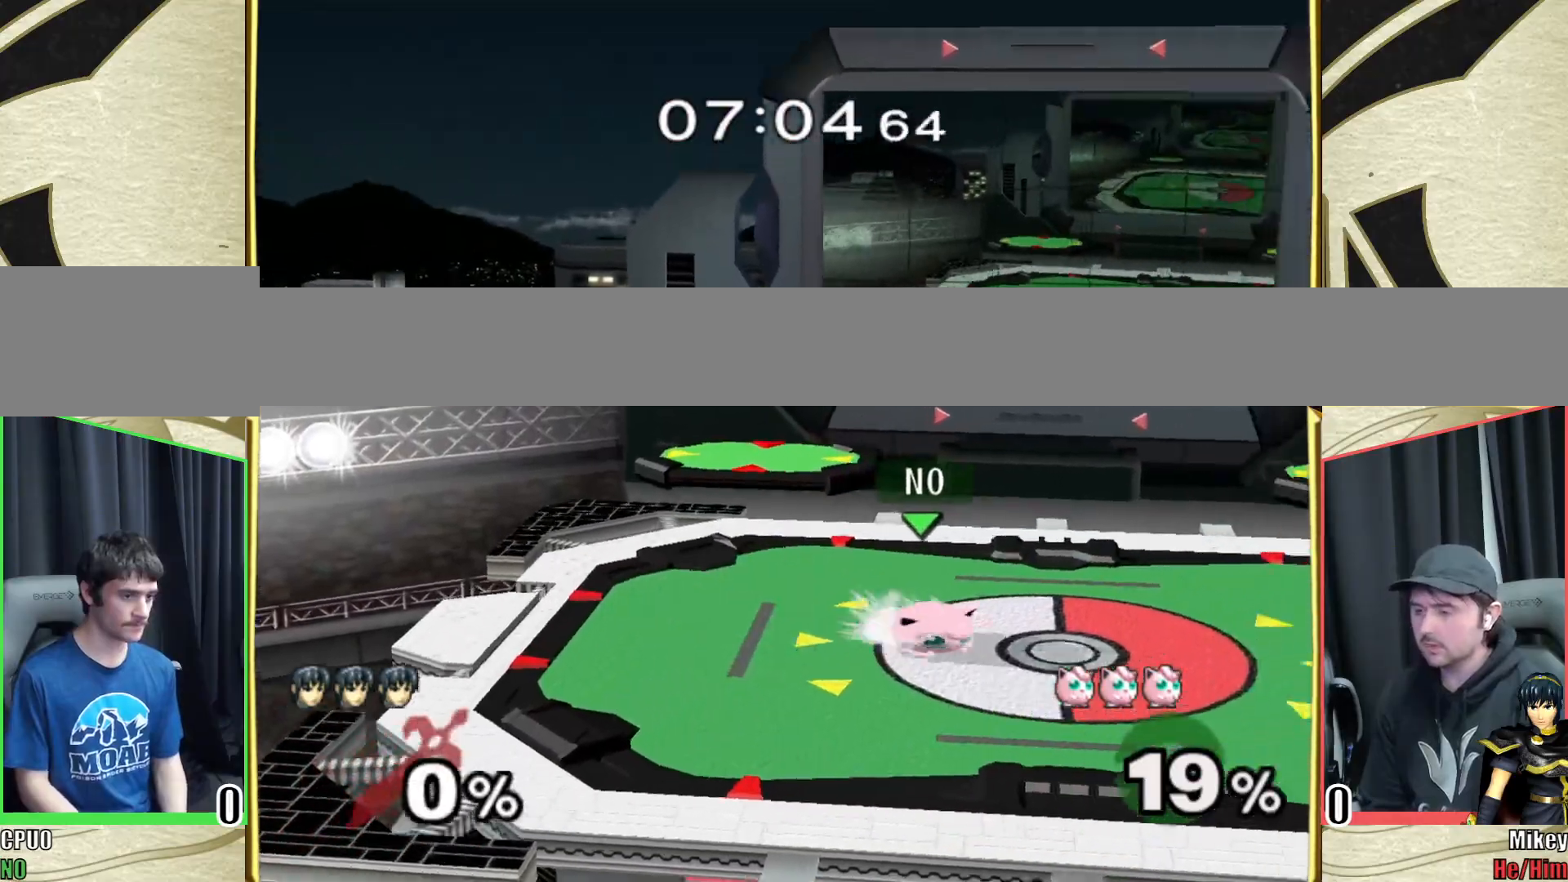
{"dt_ms": 500, "buttons": [], "left_stick": "center", "right_stick": "center", "events": [[117, "Y", "up"], [150, "left_stick", "center"], [233, "left_stick", "left"], [267, "Y", "down"], [300, "left_stick", "down-left"], [417, "Y", "up"], [483, "left_stick", "center"]]}
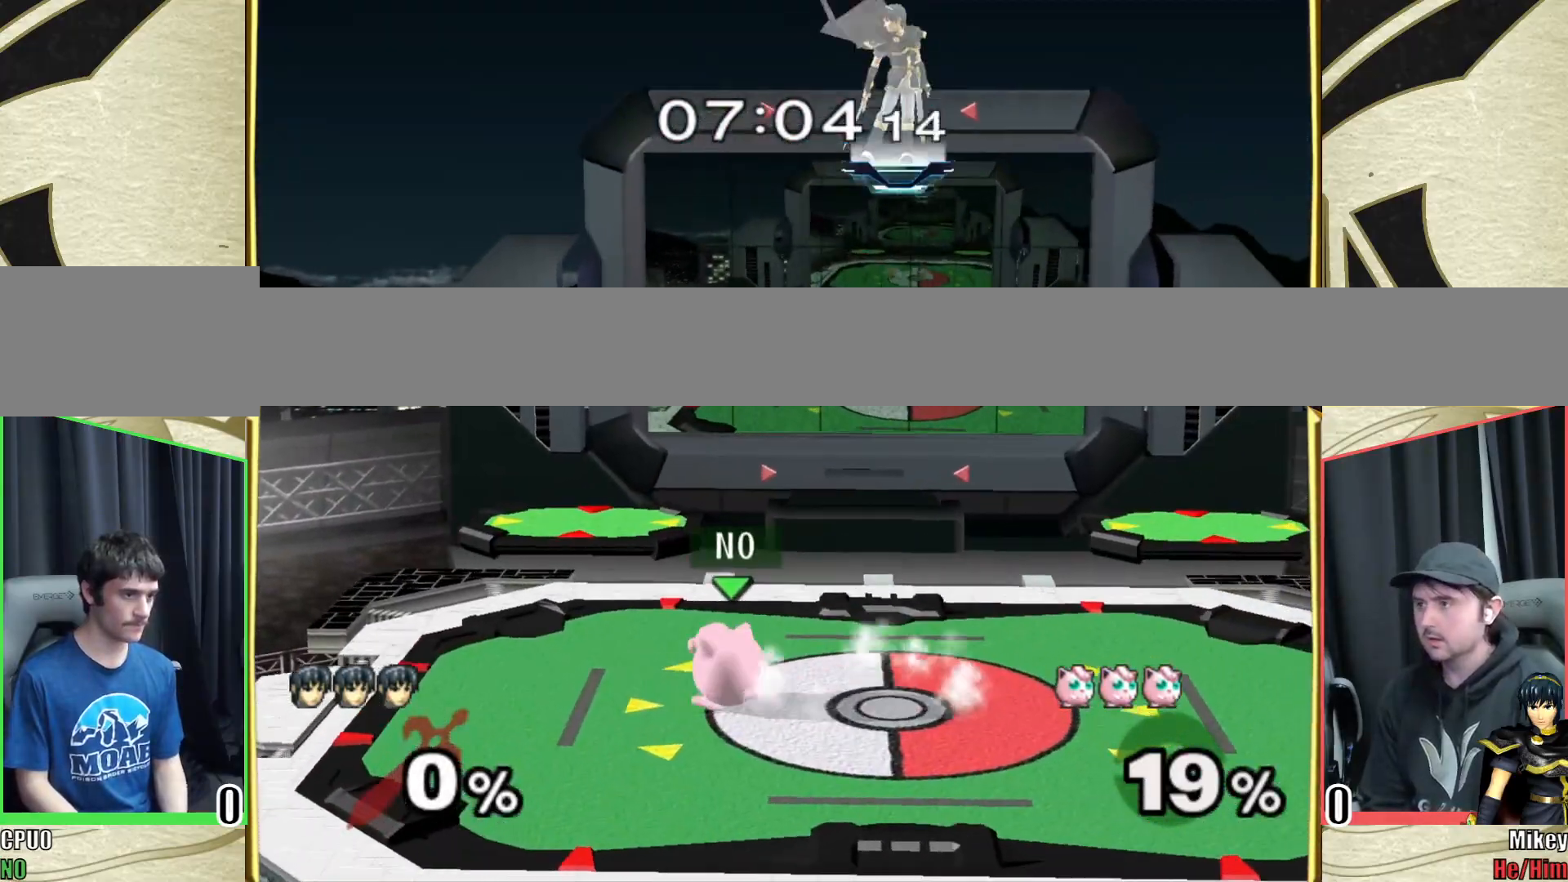
{"dt_ms": 500, "buttons": ["Y"], "left_stick": "down-left", "right_stick": "center", "events": [[50, "left_stick", "left"], [83, "Y", "down"], [100, "left_stick", "down-left"], [217, "Y", "up"], [250, "left_stick", "center"], [383, "Y", "down"], [383, "left_stick", "down-left"]]}
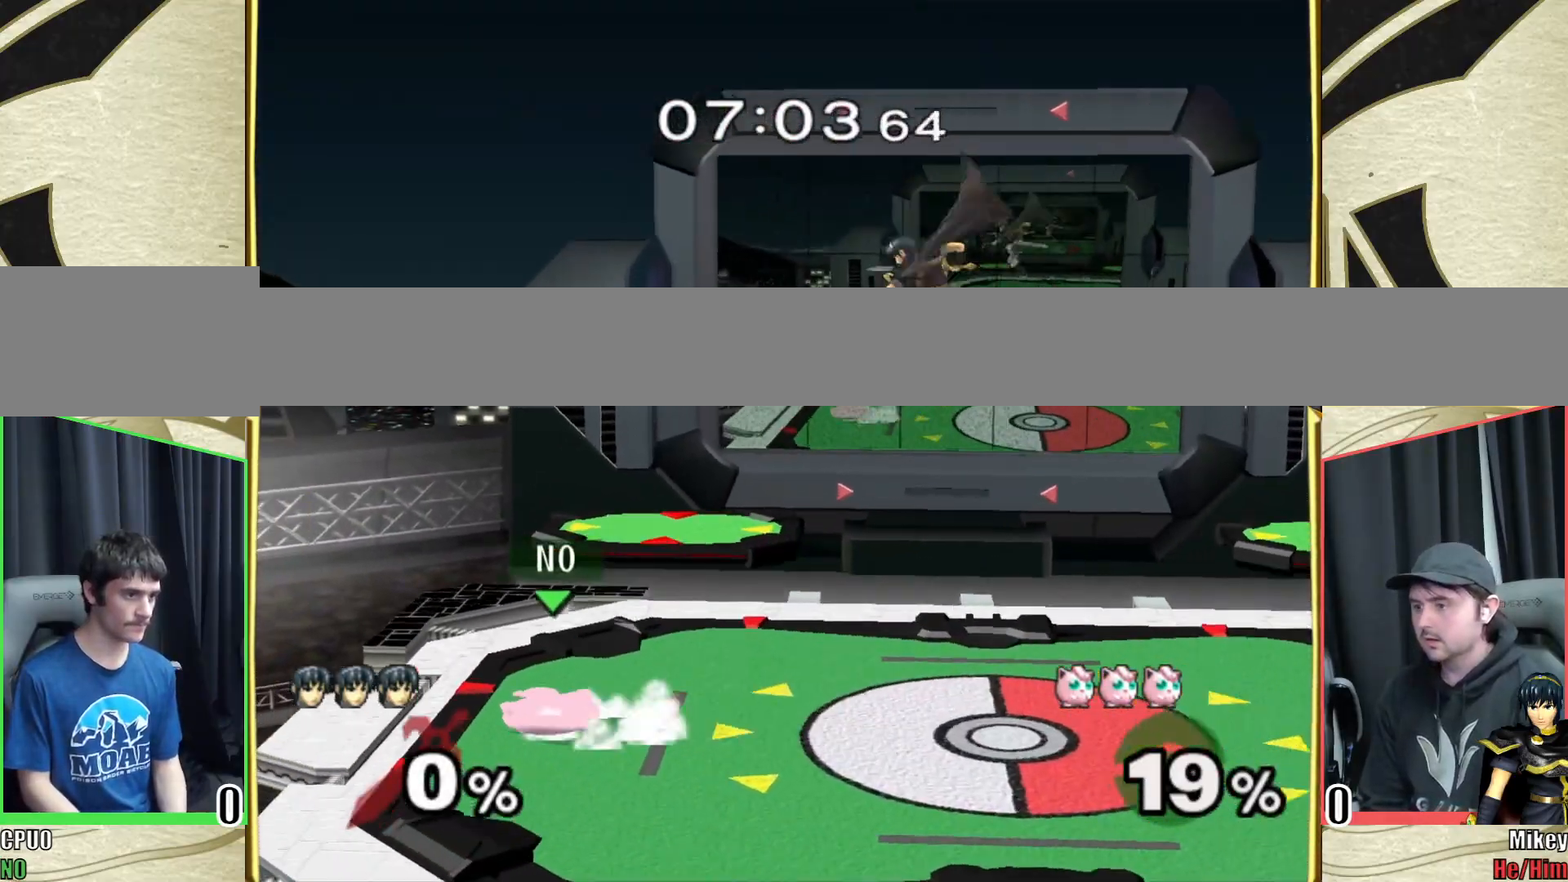
{"dt_ms": 500, "buttons": ["Y"], "left_stick": "down-right", "right_stick": "center", "events": [[50, "Y", "up"], [50, "left_stick", "center"], [383, "left_stick", "down-right"], [433, "Y", "down"]]}
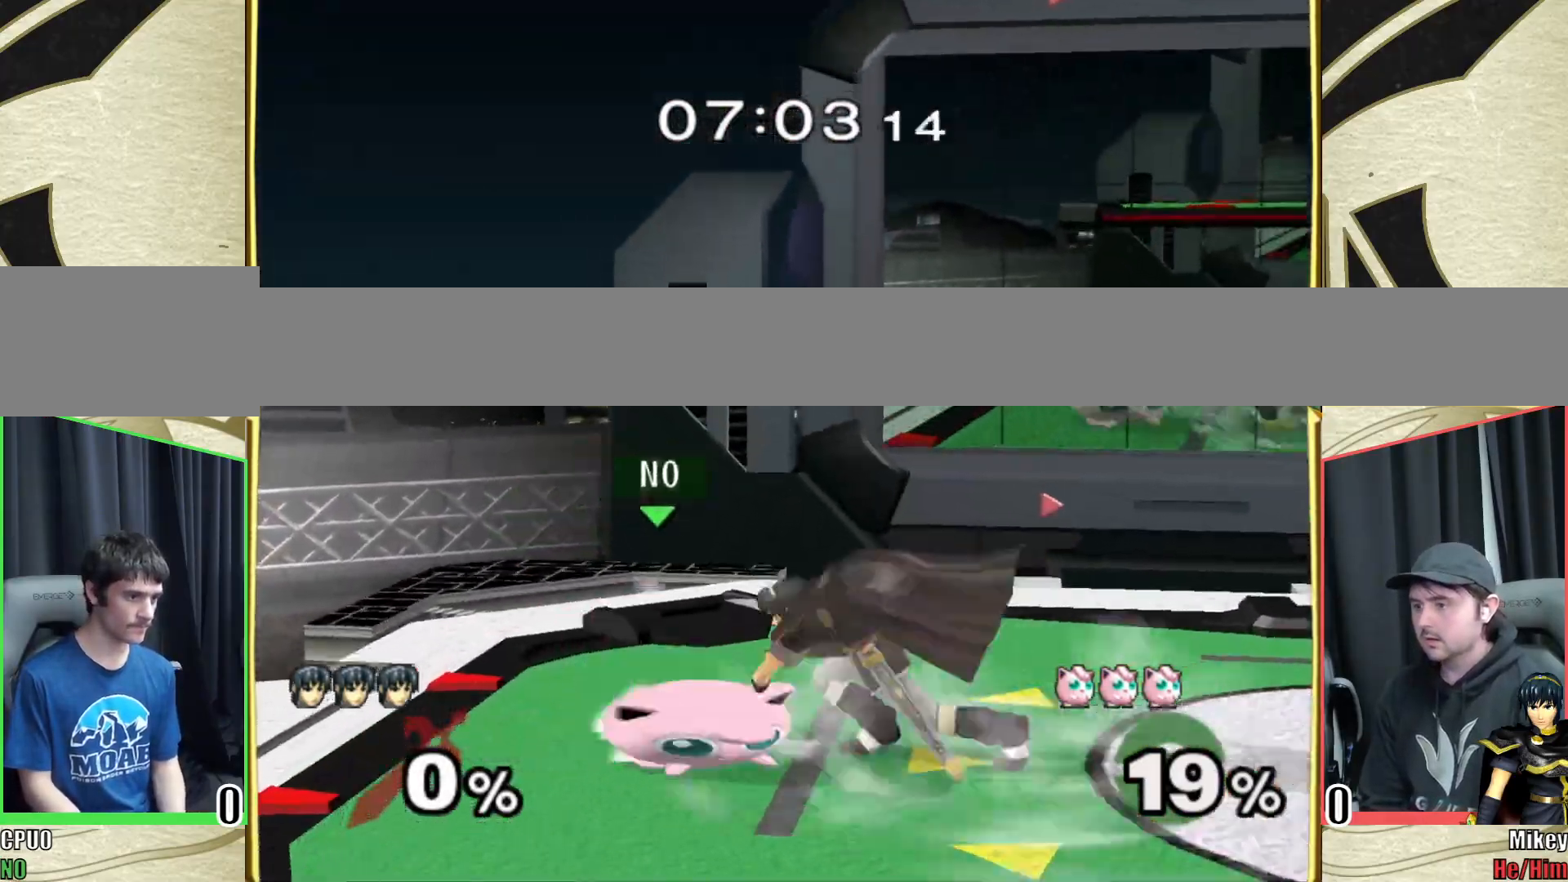
{"dt_ms": 500, "buttons": [], "left_stick": "right", "right_stick": "center", "events": [[67, "Y", "up"], [100, "left_stick", "center"], [183, "left_stick", "right"], [217, "Y", "down"], [383, "Y", "up"], [400, "left_stick", "center"], [467, "left_stick", "right"]]}
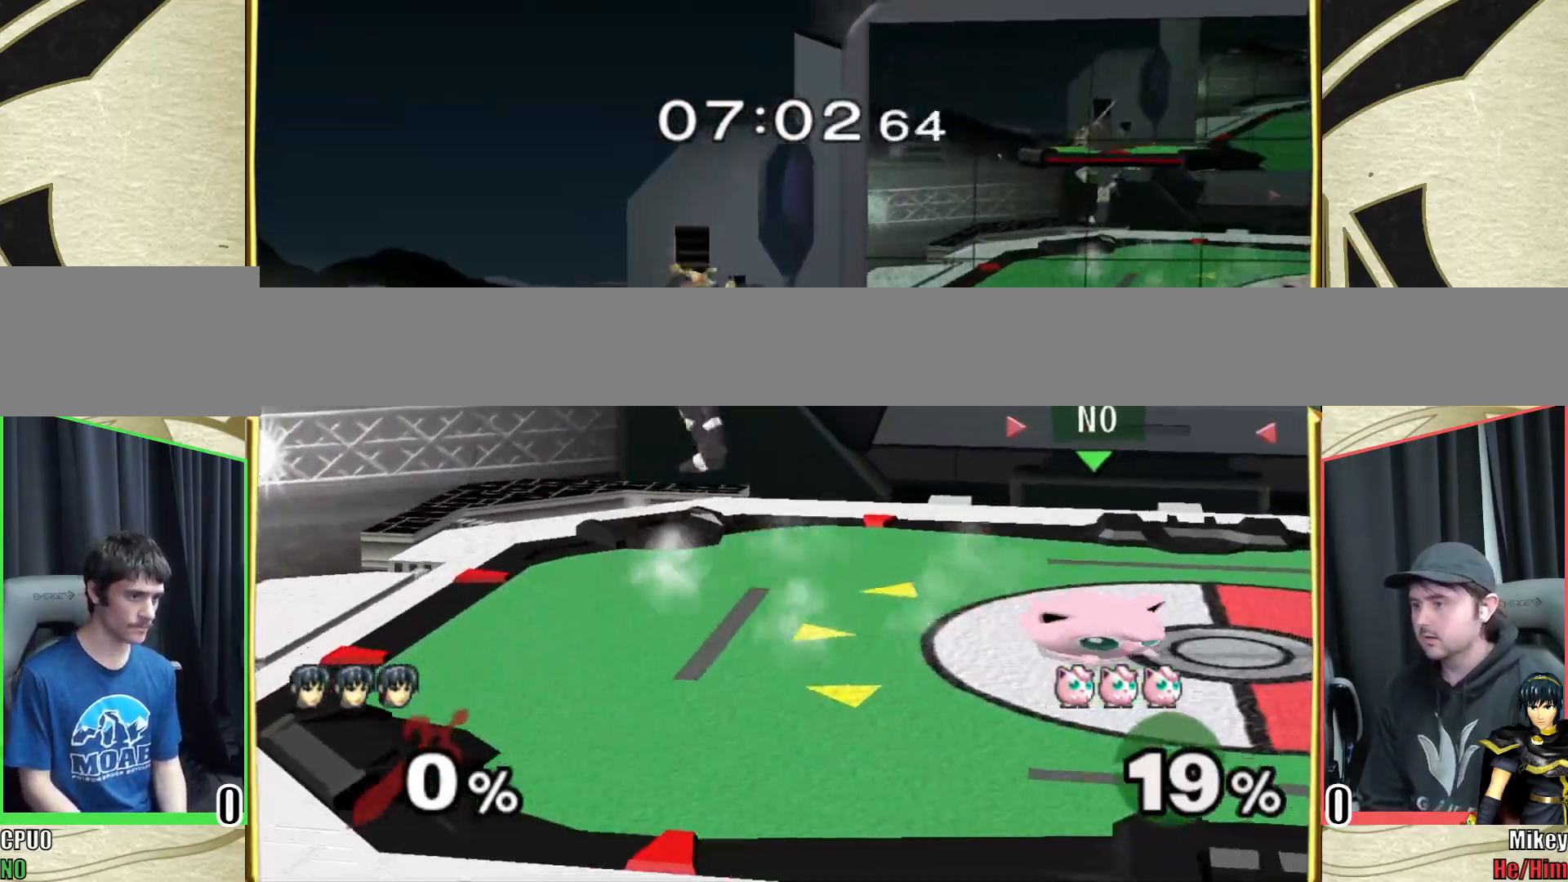
{"dt_ms": 500, "buttons": [], "left_stick": "right", "right_stick": "center", "events": [[17, "Y", "down"], [150, "Y", "up"], [200, "left_stick", "center"], [350, "left_stick", "right"], [367, "Y", "down"], [500, "Y", "up"]]}
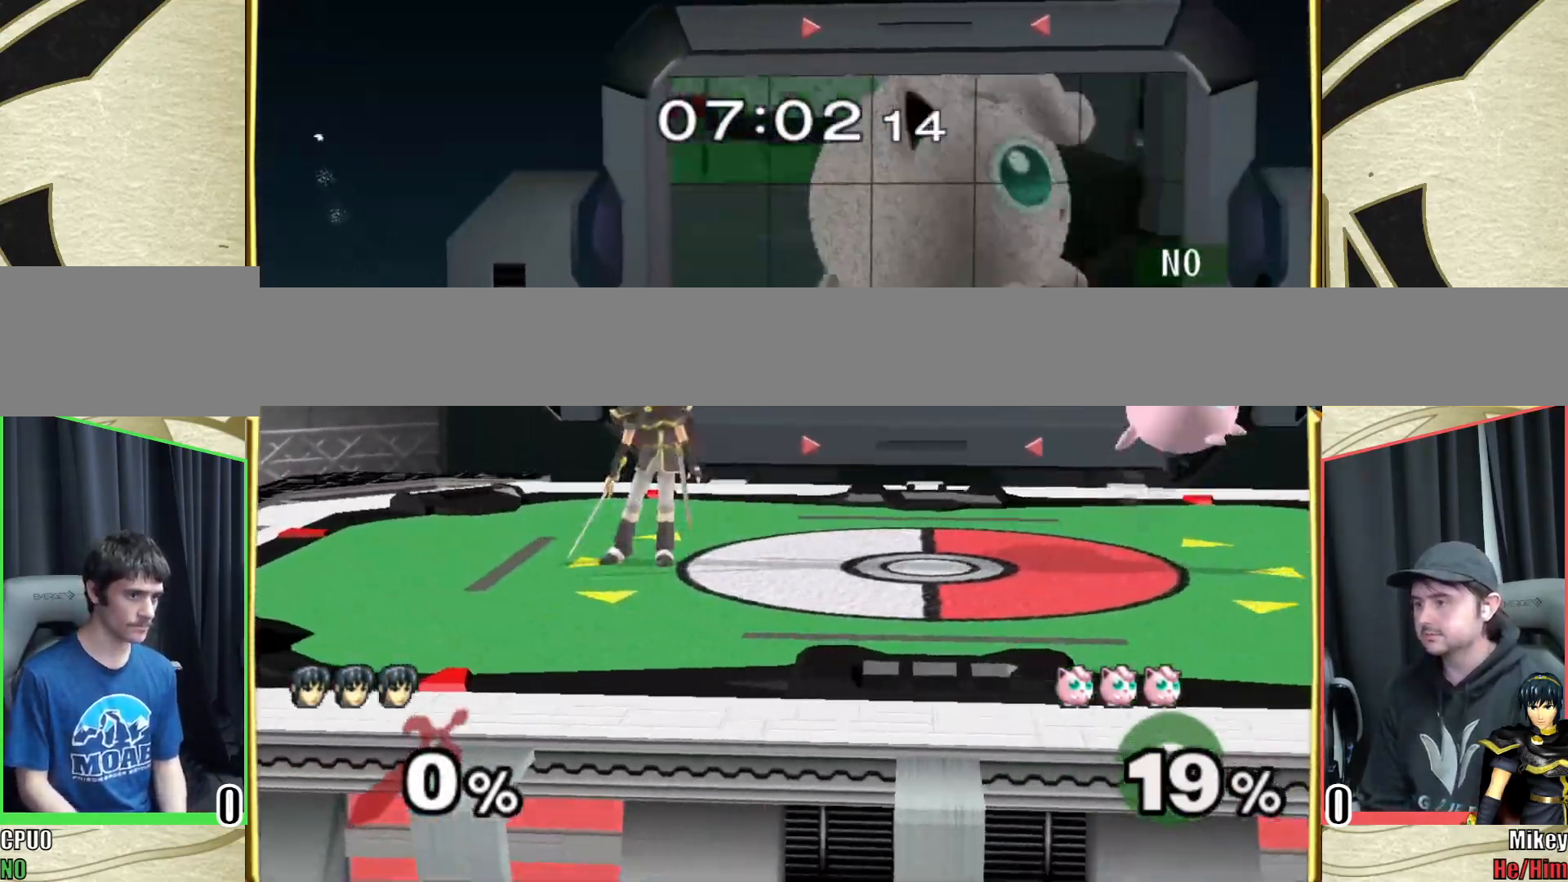
{"dt_ms": 500, "buttons": [], "left_stick": "left", "right_stick": "center"}
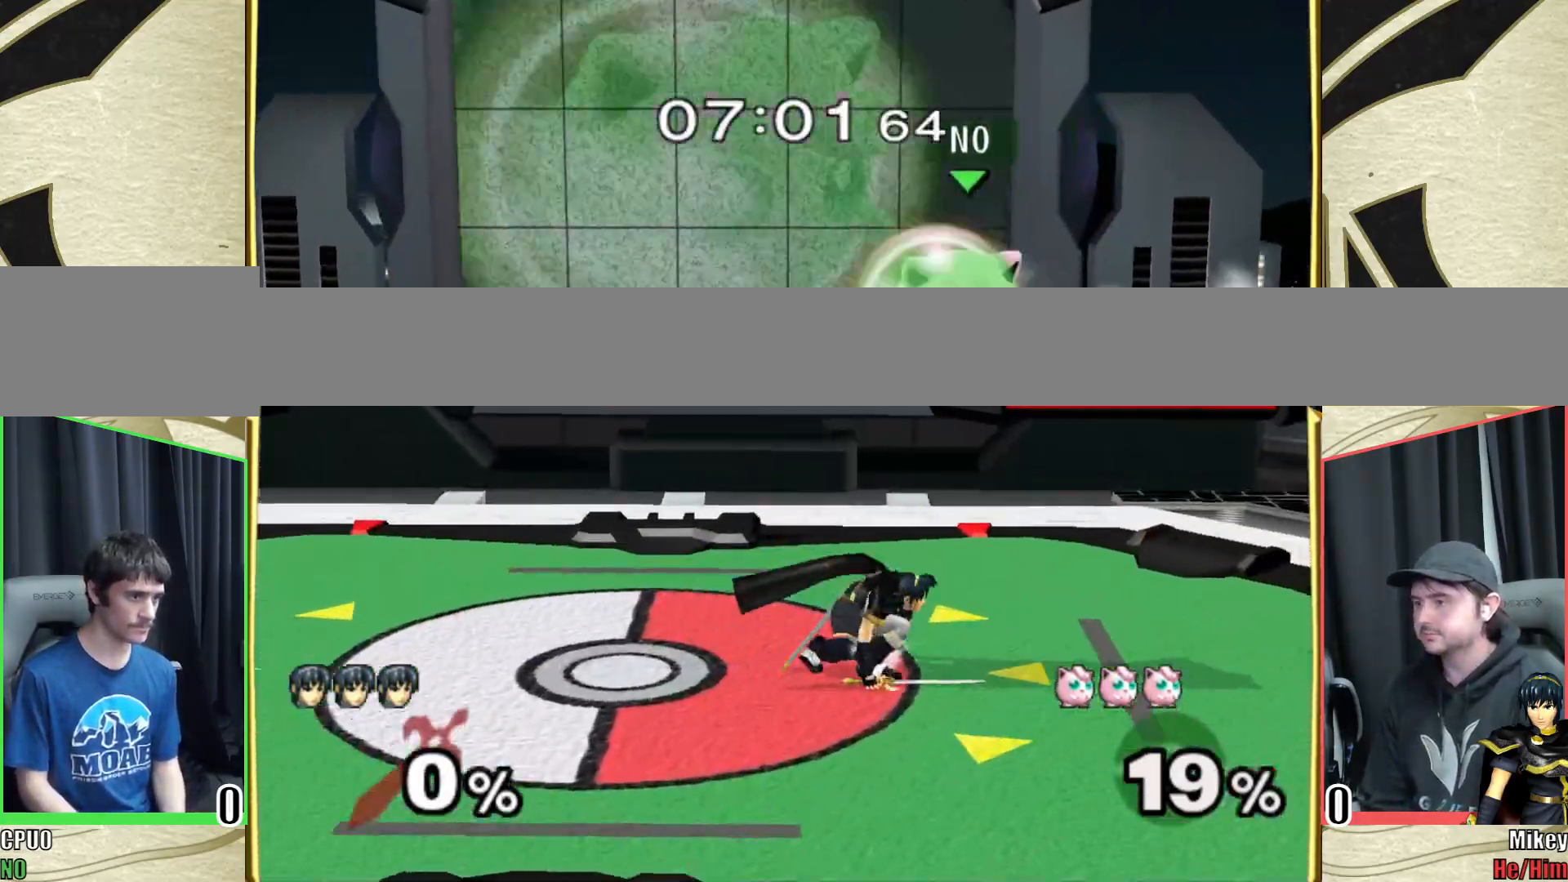
{"dt_ms": 500, "buttons": [], "left_stick": "left", "right_stick": "center", "events": []}
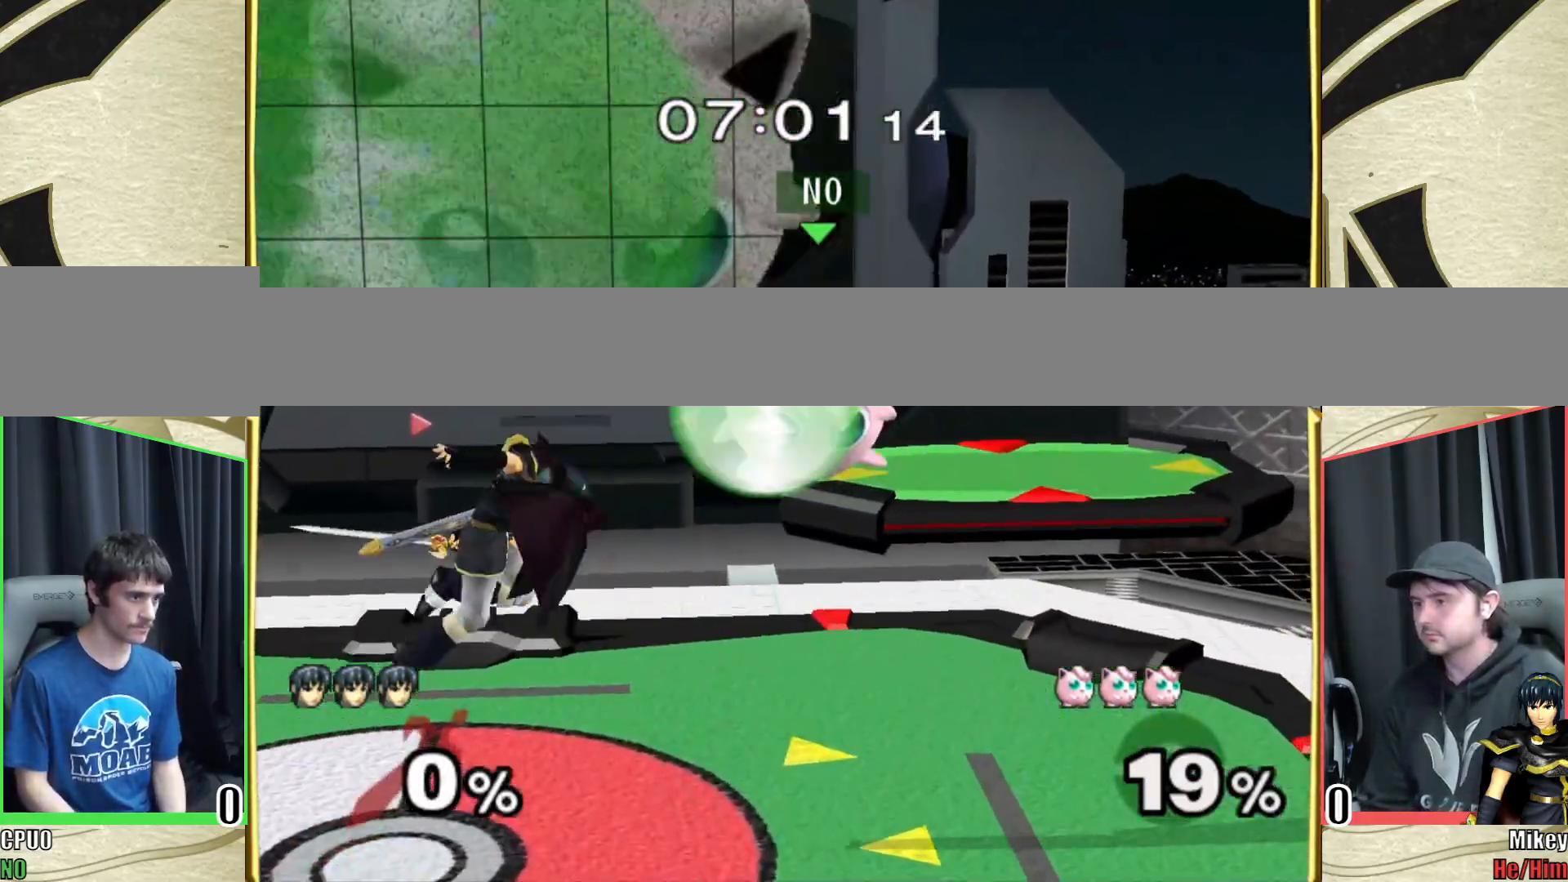
{"dt_ms": 500, "buttons": [], "left_stick": "left", "right_stick": "center"}
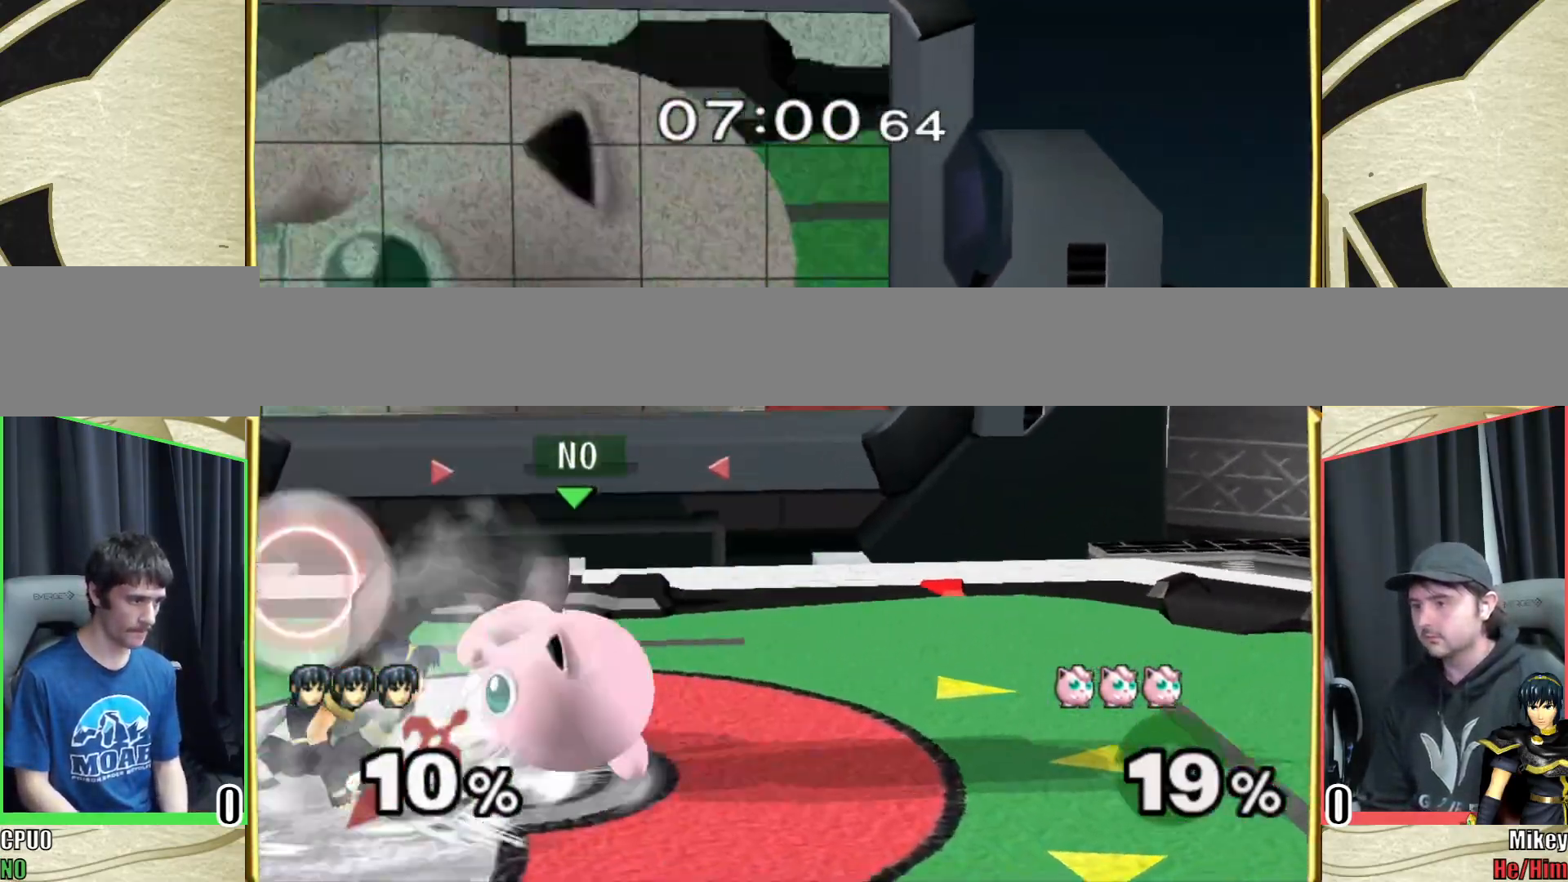
{"dt_ms": 500, "buttons": [], "left_stick": "down", "right_stick": "center", "events": [[17, "Z", "down"], [50, "left_stick", "down"], [117, "Z", "up"]]}
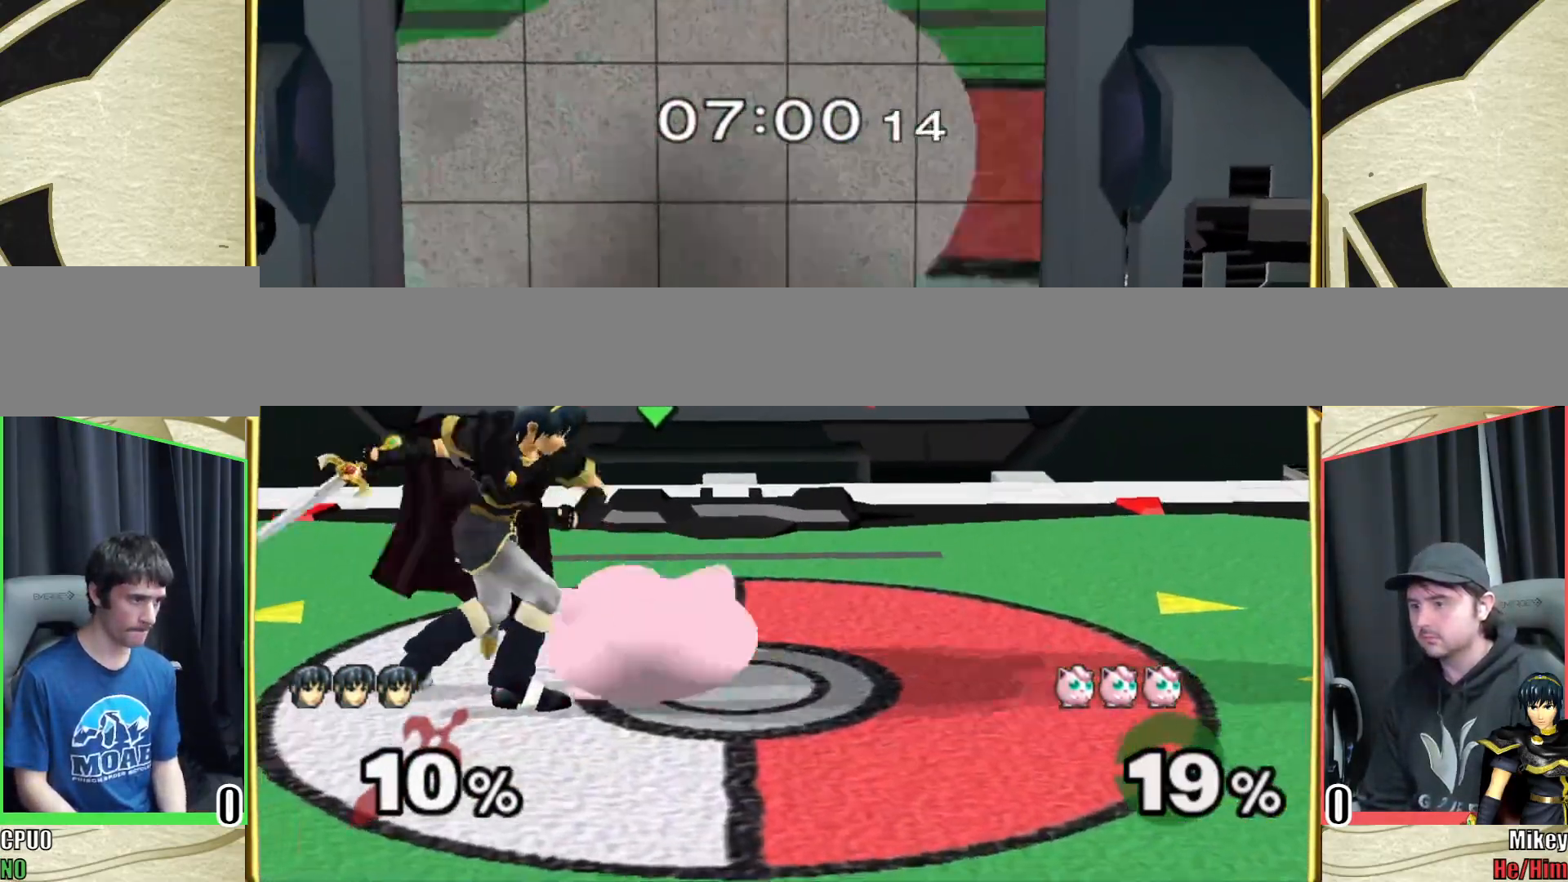
{"dt_ms": 500, "buttons": [], "left_stick": "center", "right_stick": "down", "events": [[50, "Y", "down"], [50, "left_stick", "left"], [100, "Z", "down"], [117, "Z", "up"], [133, "Y", "up"], [183, "left_stick", "center"], [217, "Z", "down"], [267, "Z", "up"], [333, "Z", "down"], [433, "Z", "up"], [467, "right_stick", "down"]]}